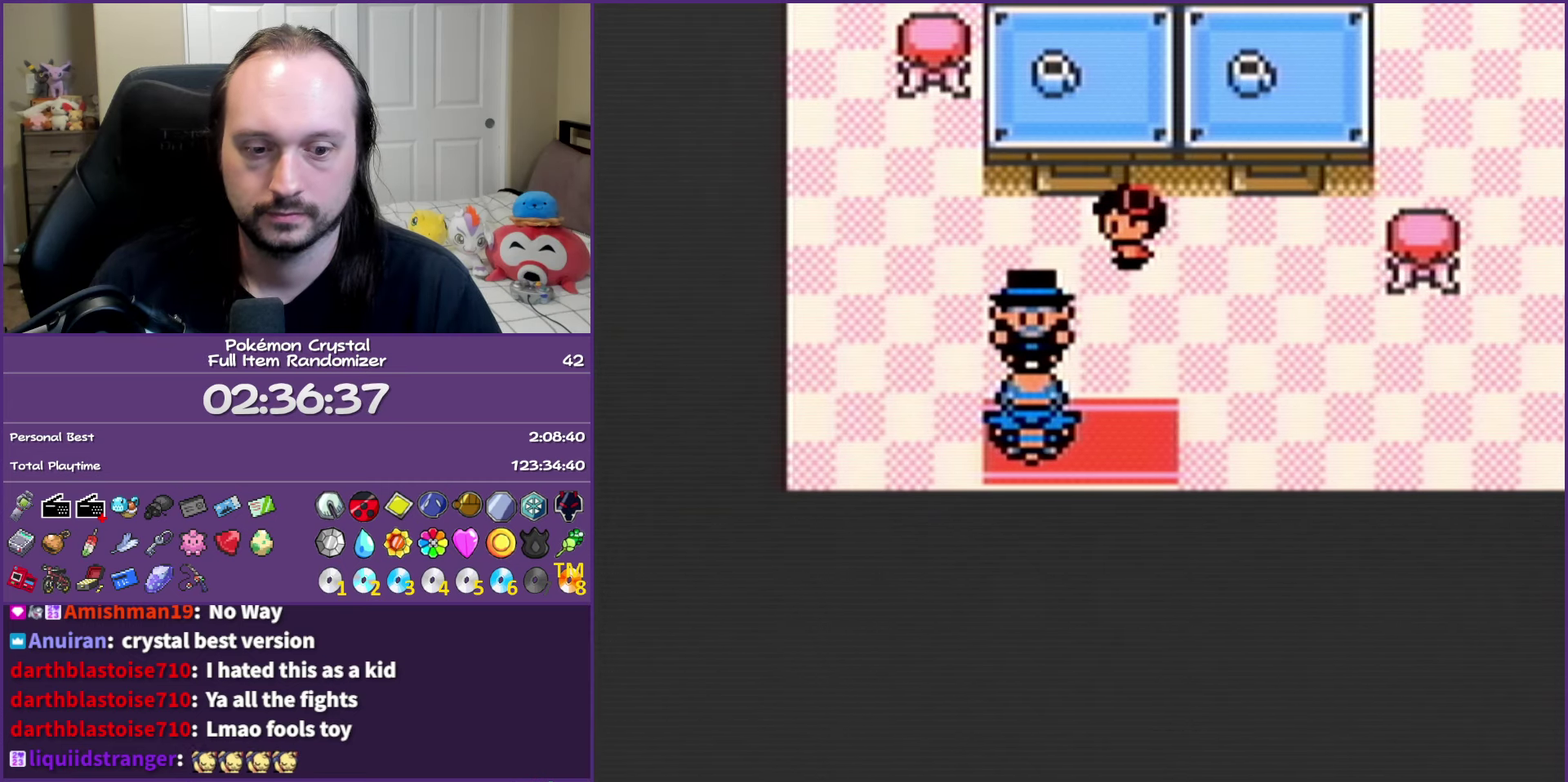
Gameplay with a controller (Nintendo layout); each line is a JSON object with the inputs held at the frame after it. "events" lists button and stick changes between this image and that frame as [ms after this image, input, new state], when the widget could be followed in between. Not read: L3 R3.
{"buttons": ["B", "DPAD_DOWN"], "events": []}
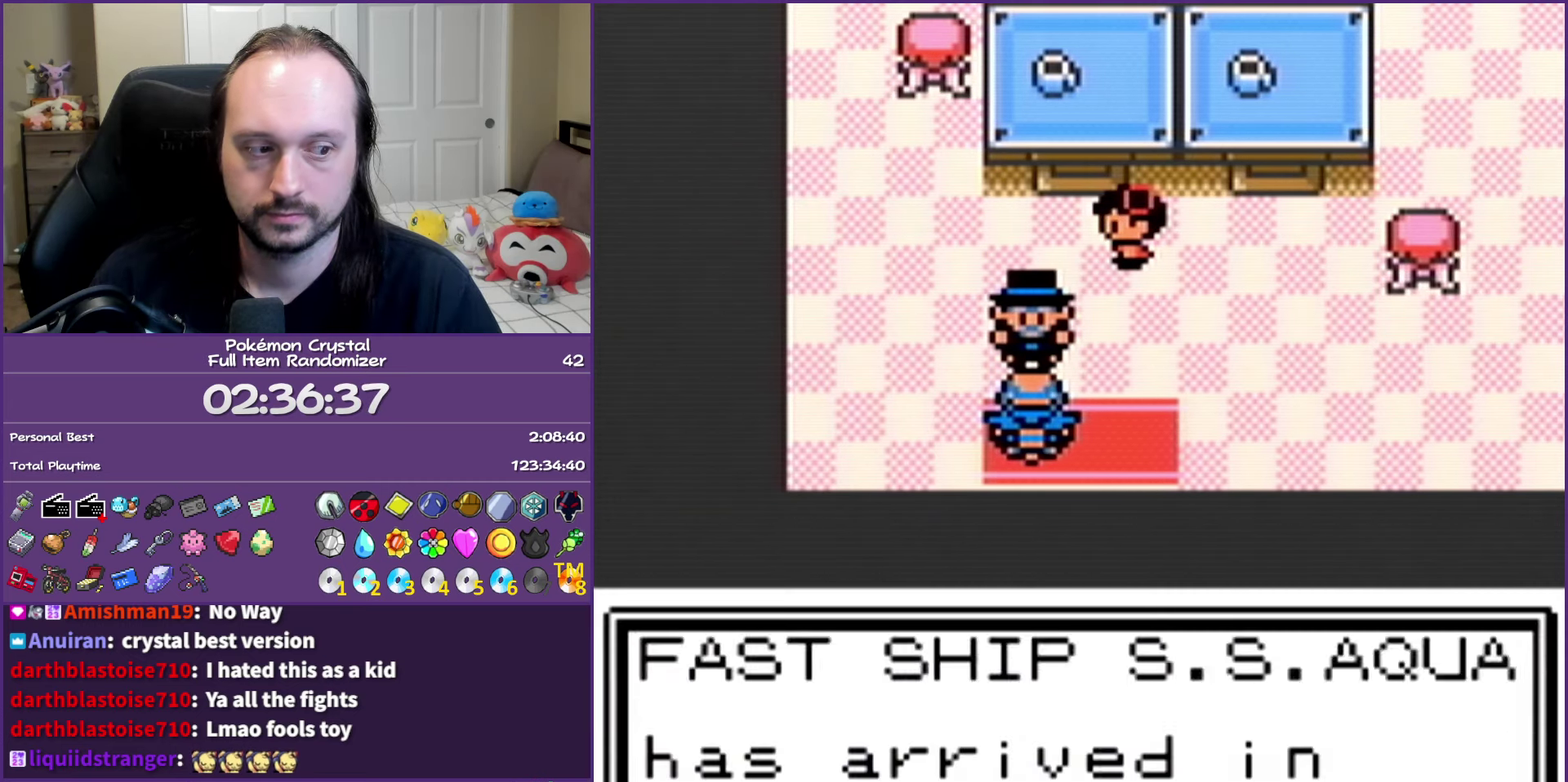
{"buttons": ["B", "DPAD_DOWN"], "events": []}
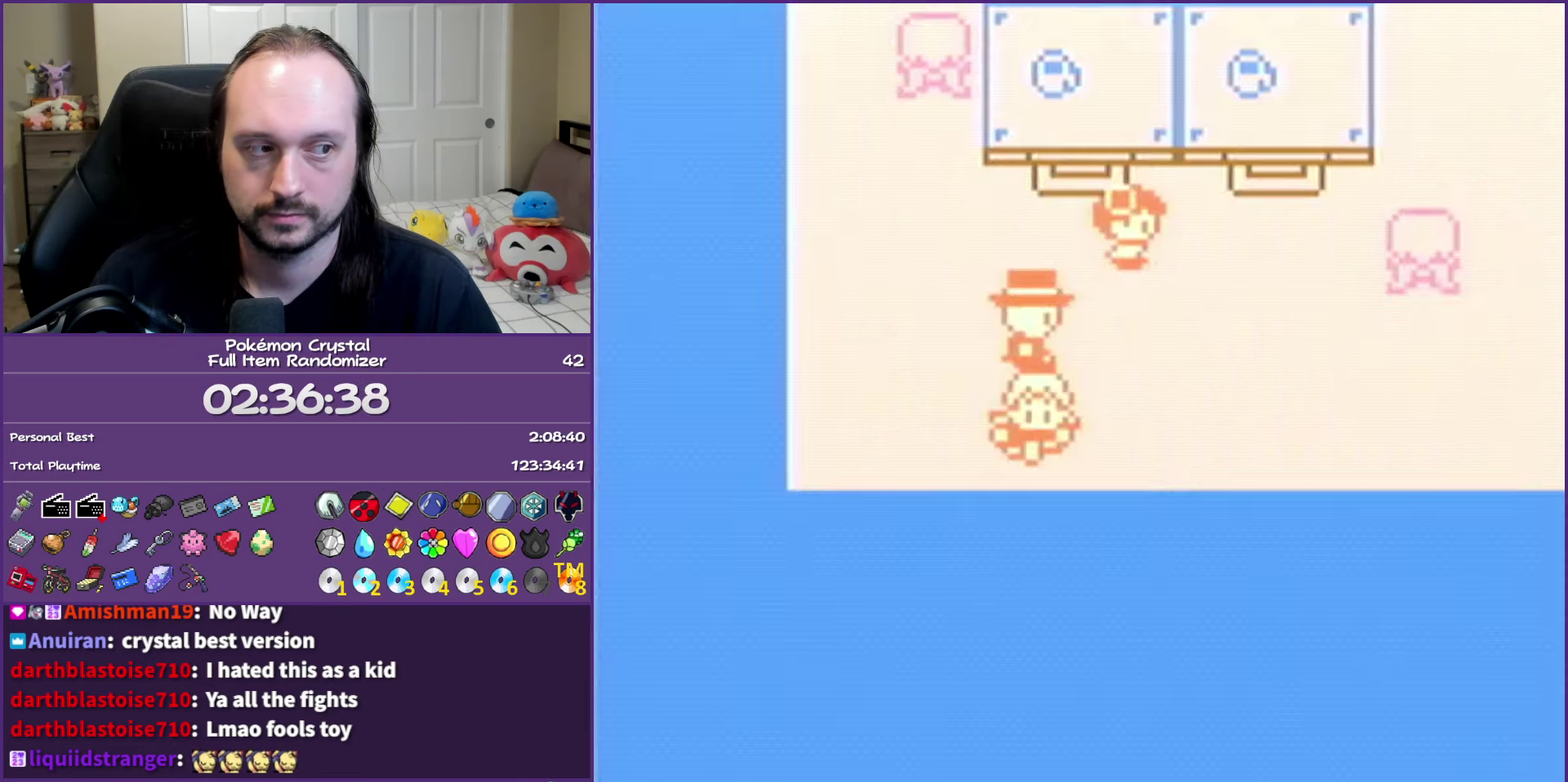
{"buttons": ["B", "DPAD_RIGHT"], "events": [[217, "DPAD_DOWN", "up"], [250, "DPAD_RIGHT", "down"]]}
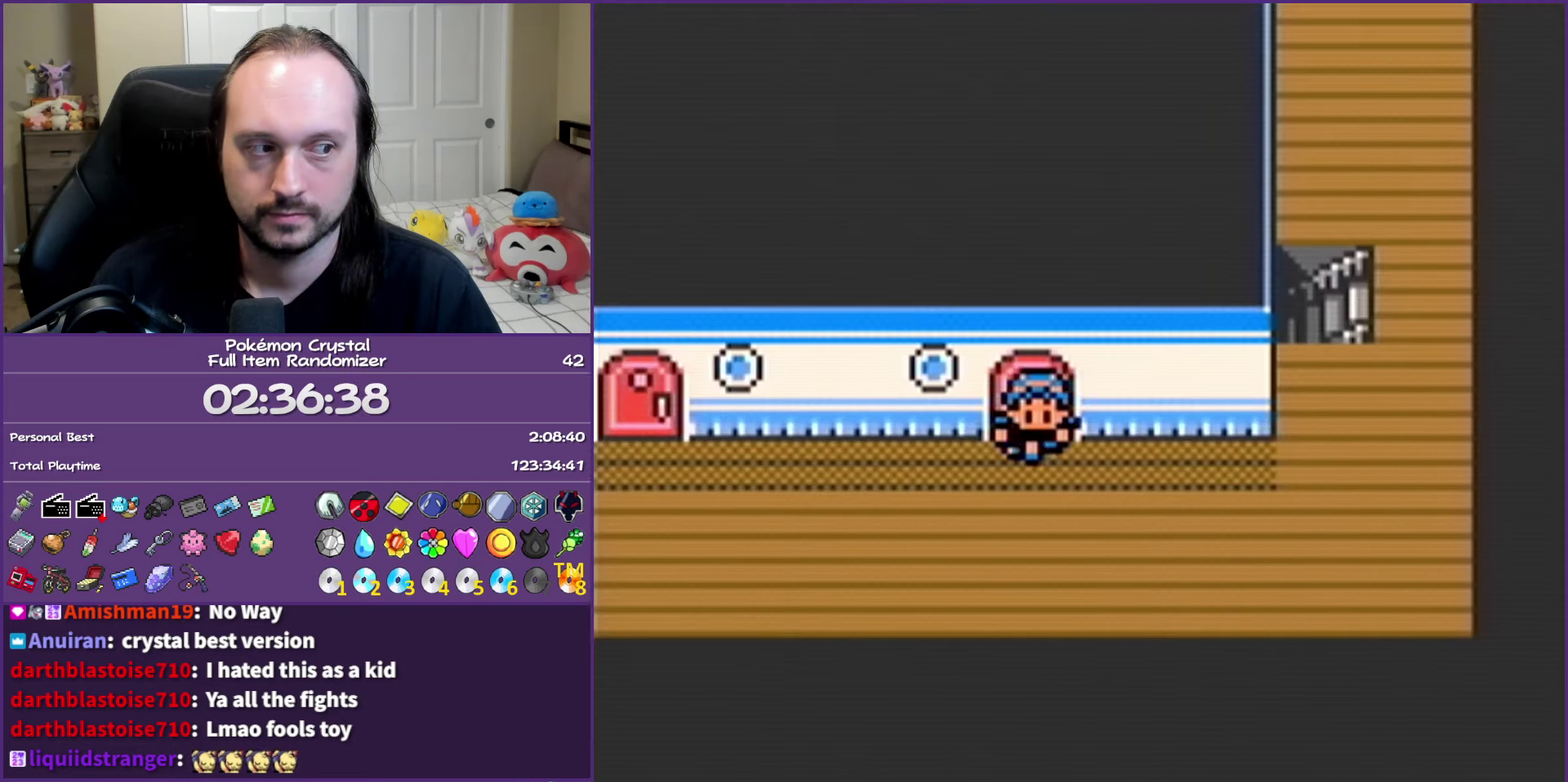
{"buttons": ["B", "DPAD_UP"], "events": [[467, "DPAD_RIGHT", "up"], [467, "DPAD_UP", "down"]]}
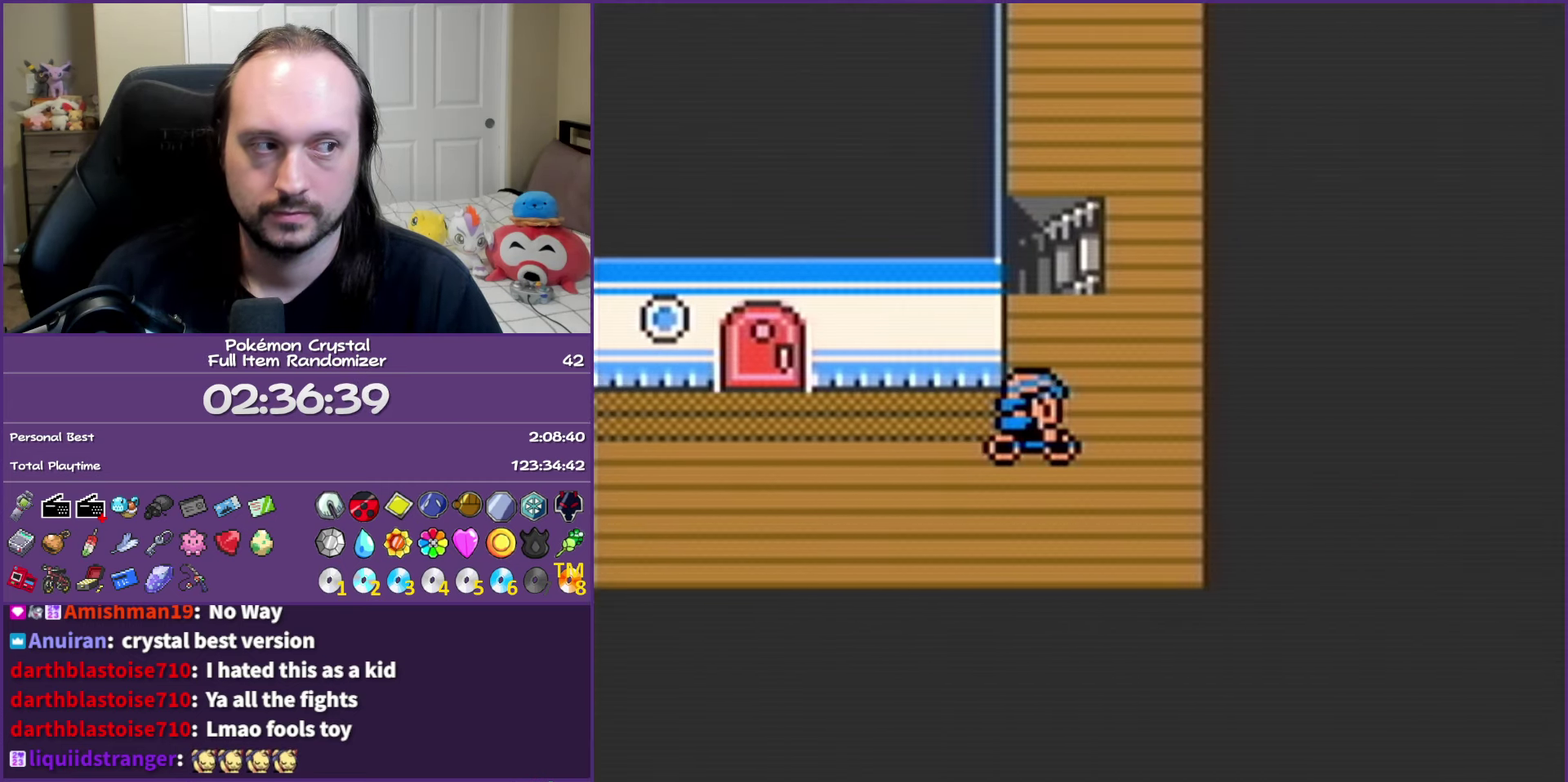
{"buttons": ["B", "DPAD_UP"], "events": []}
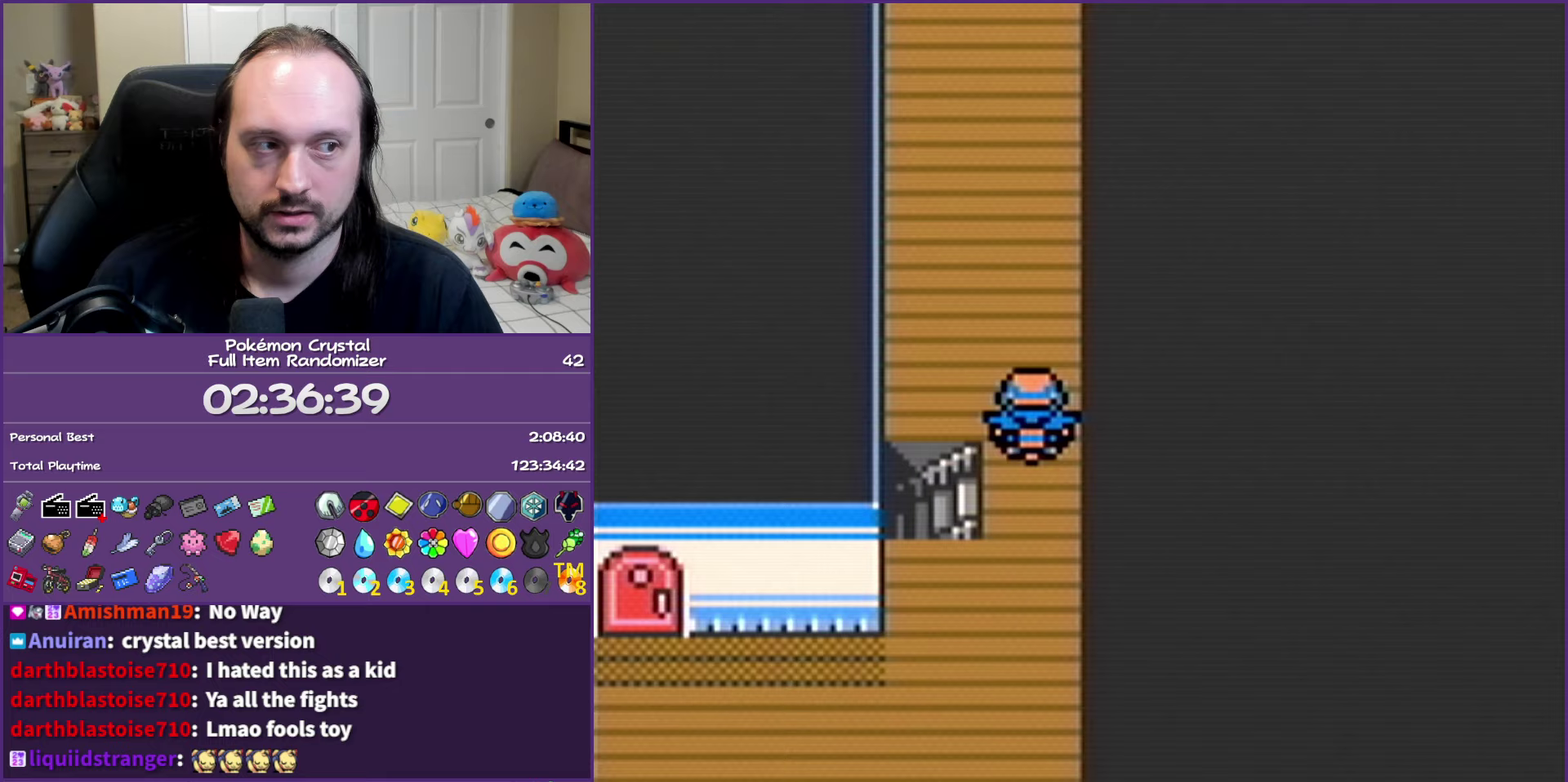
{"buttons": ["B", "DPAD_UP"], "events": []}
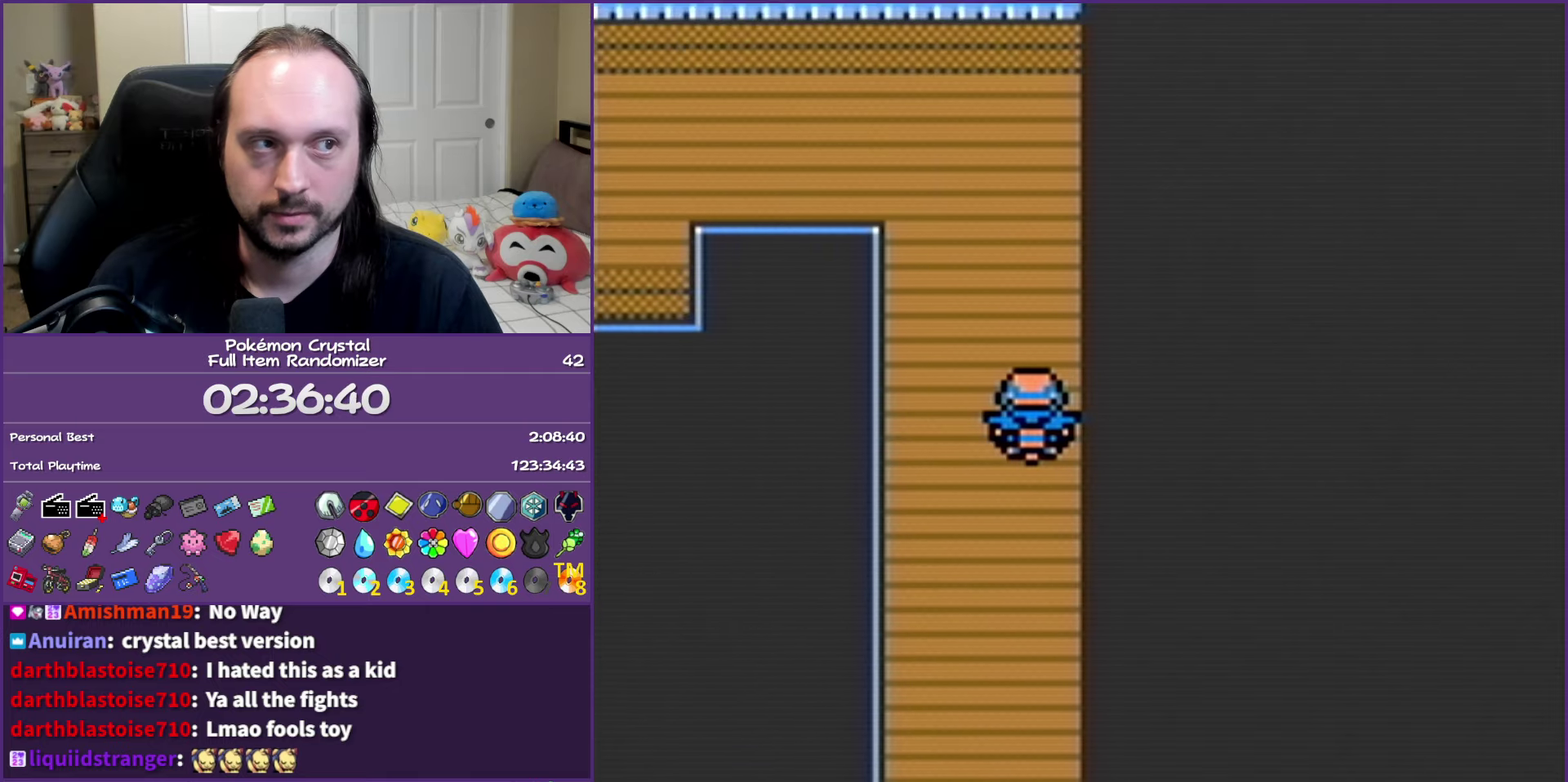
{"buttons": ["B", "DPAD_LEFT"], "events": [[300, "DPAD_LEFT", "down"], [300, "DPAD_UP", "up"]]}
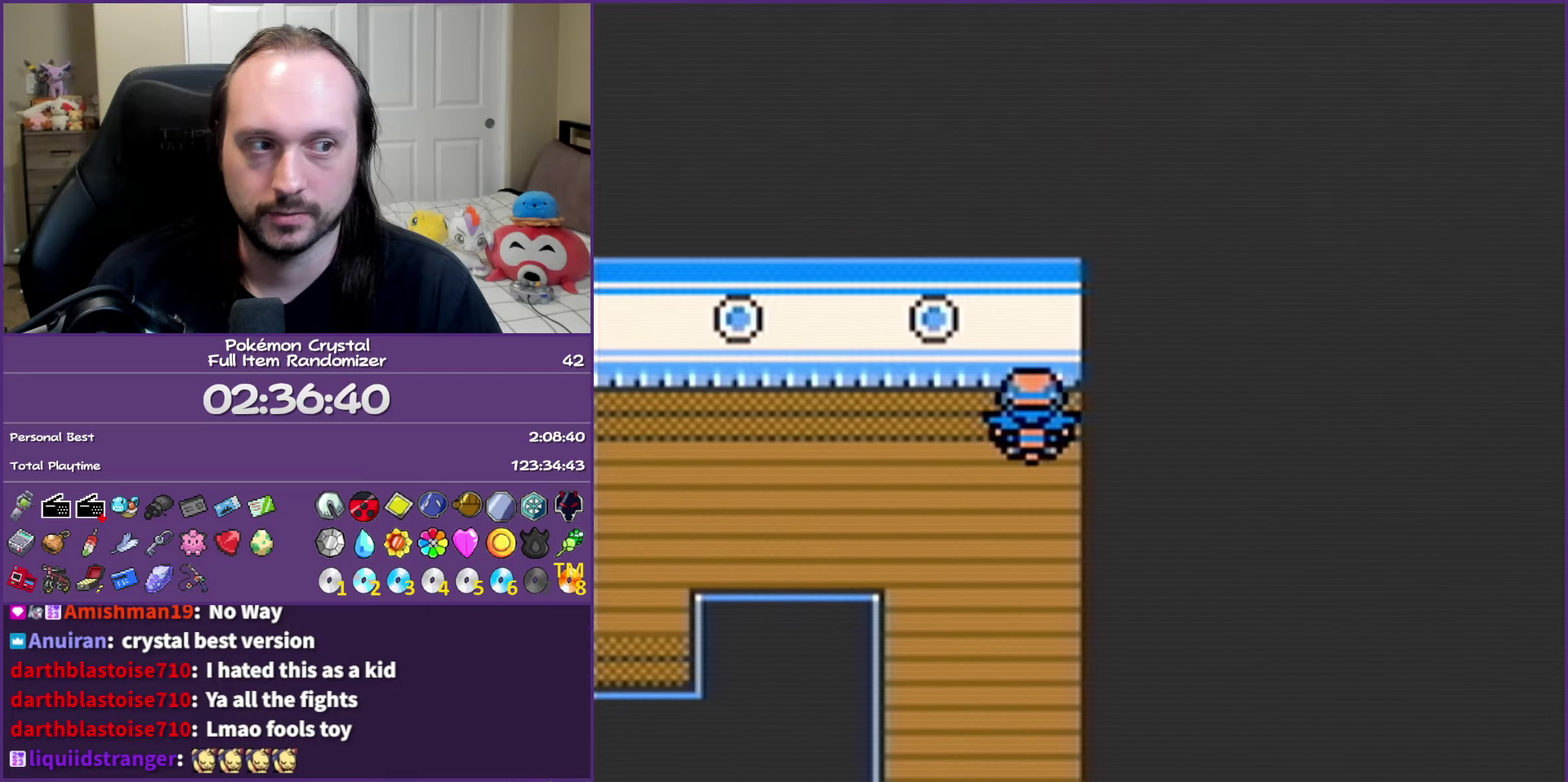
{"buttons": ["B", "DPAD_LEFT"], "events": []}
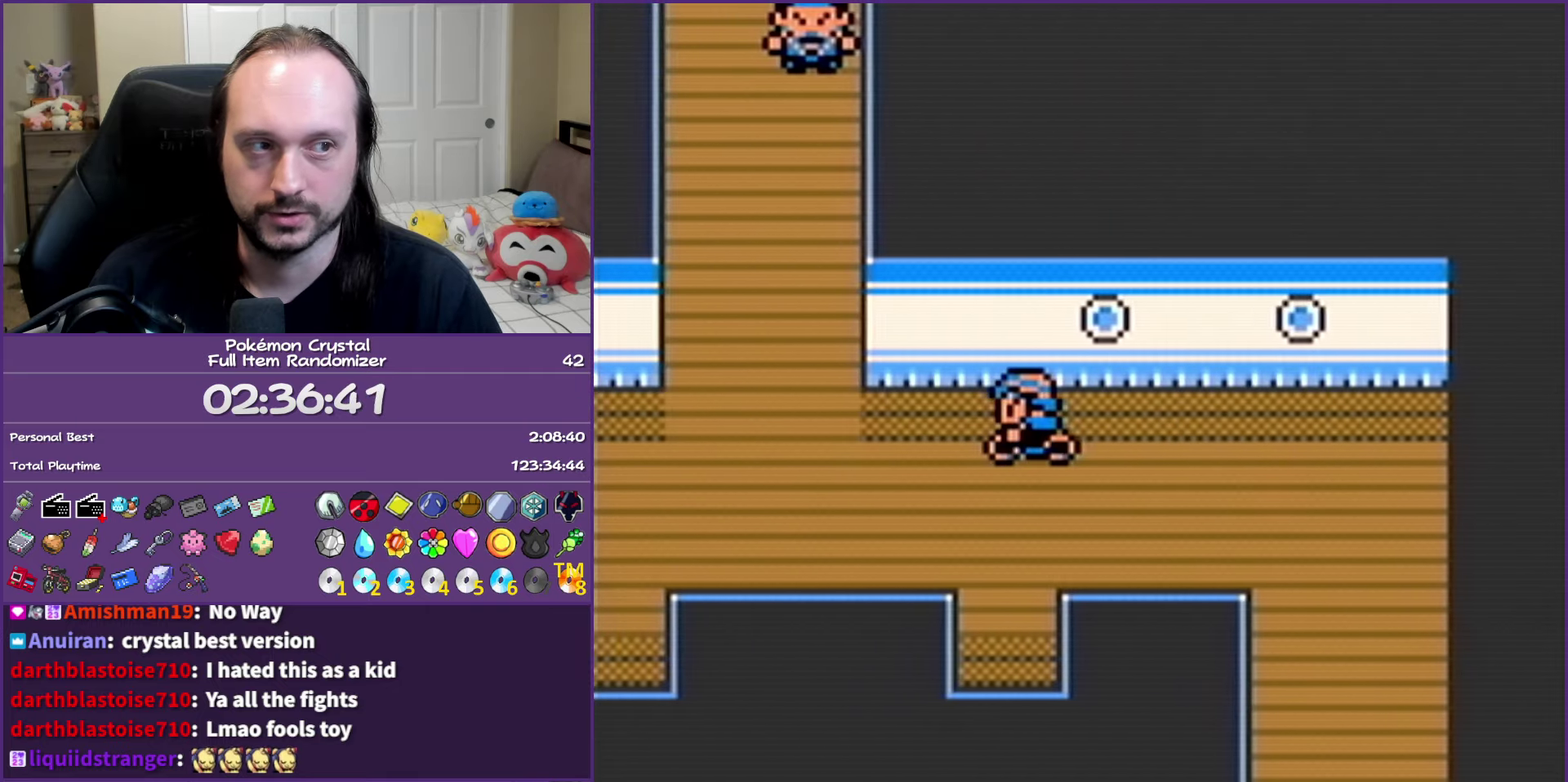
{"buttons": ["B", "DPAD_UP"], "events": [[217, "DPAD_UP", "down"], [233, "DPAD_LEFT", "up"]]}
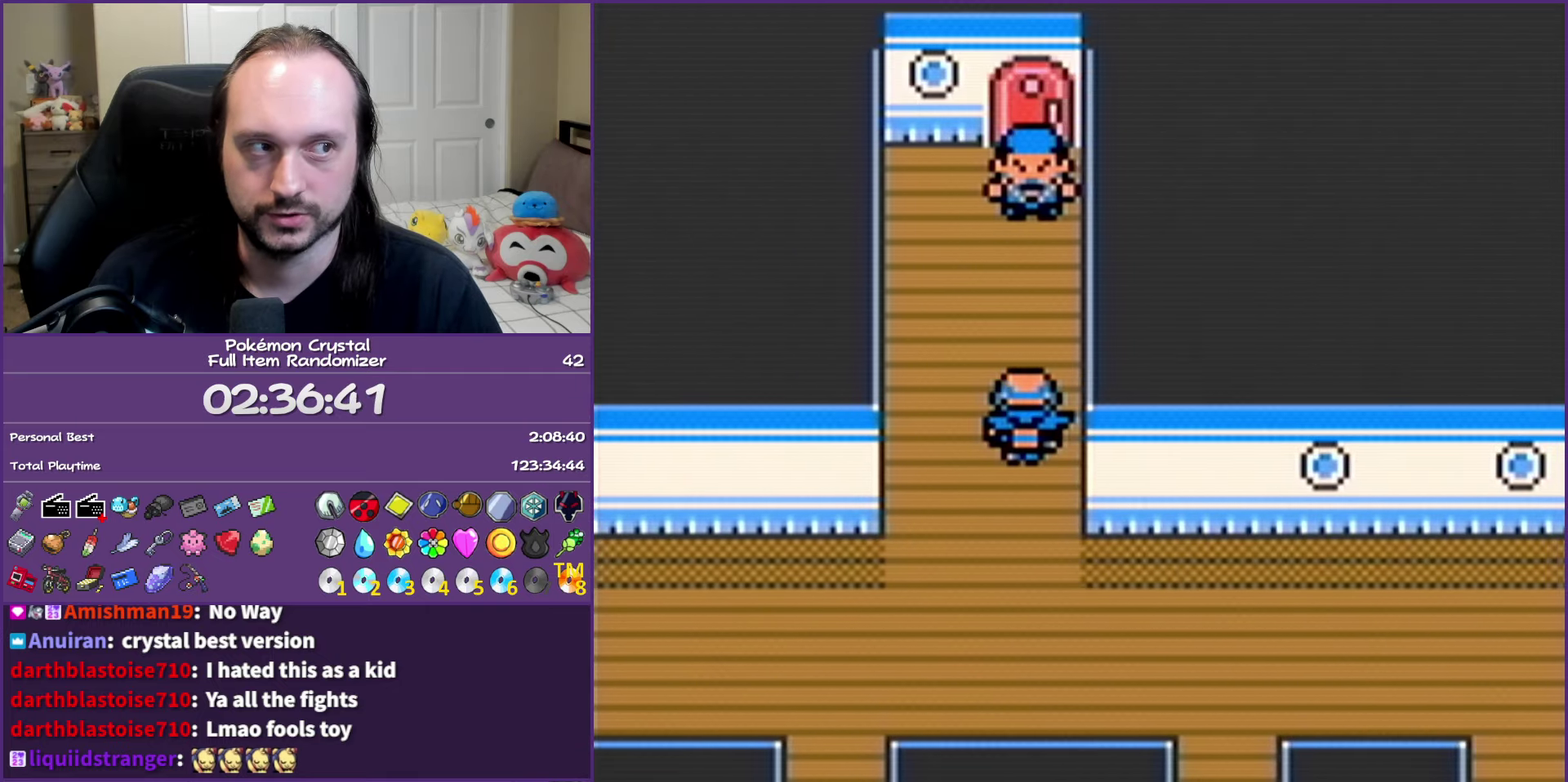
{"buttons": ["A", "B"], "events": [[150, "DPAD_UP", "up"], [183, "A", "down"]]}
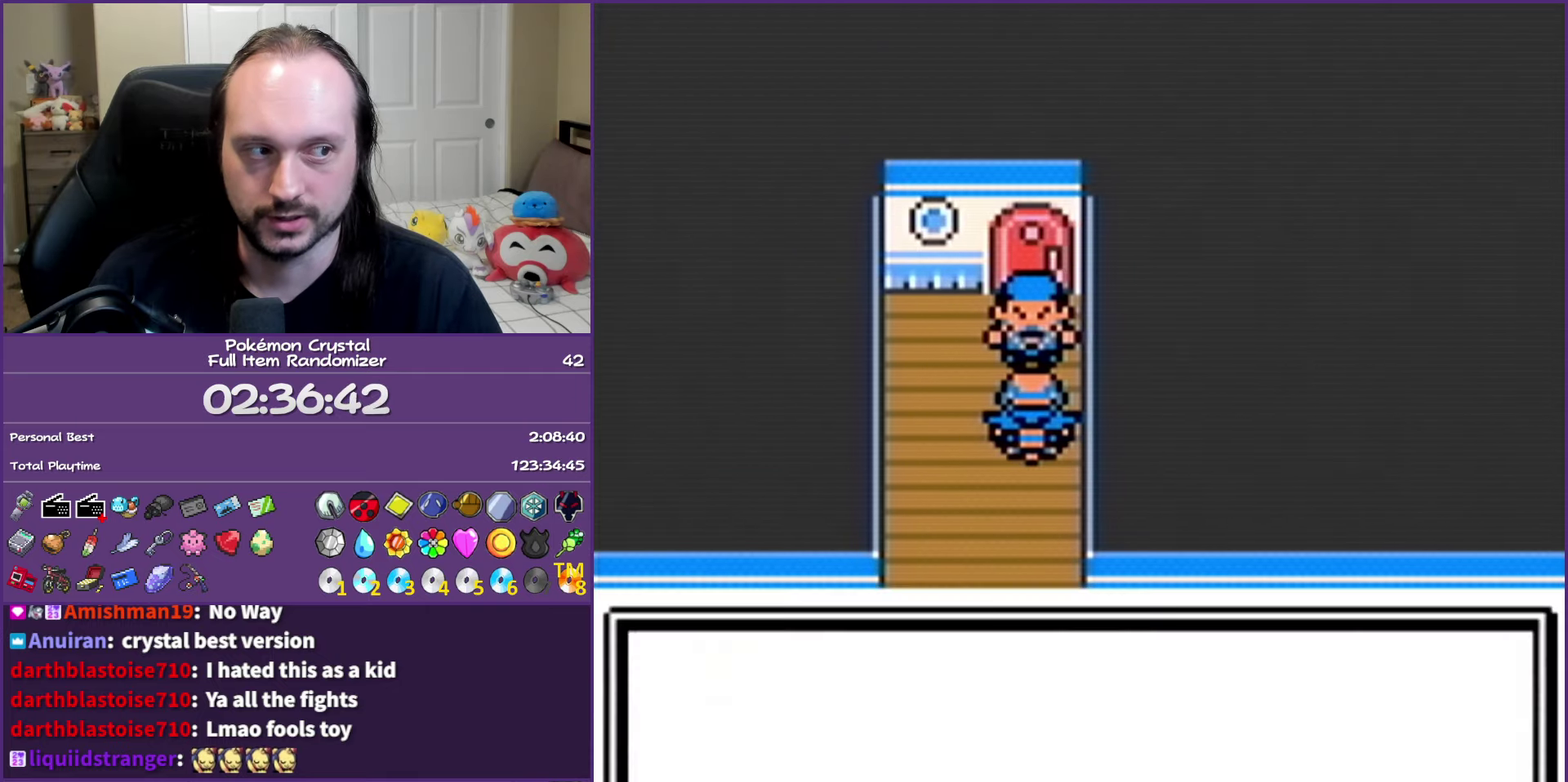
{"buttons": ["A", "B"], "events": []}
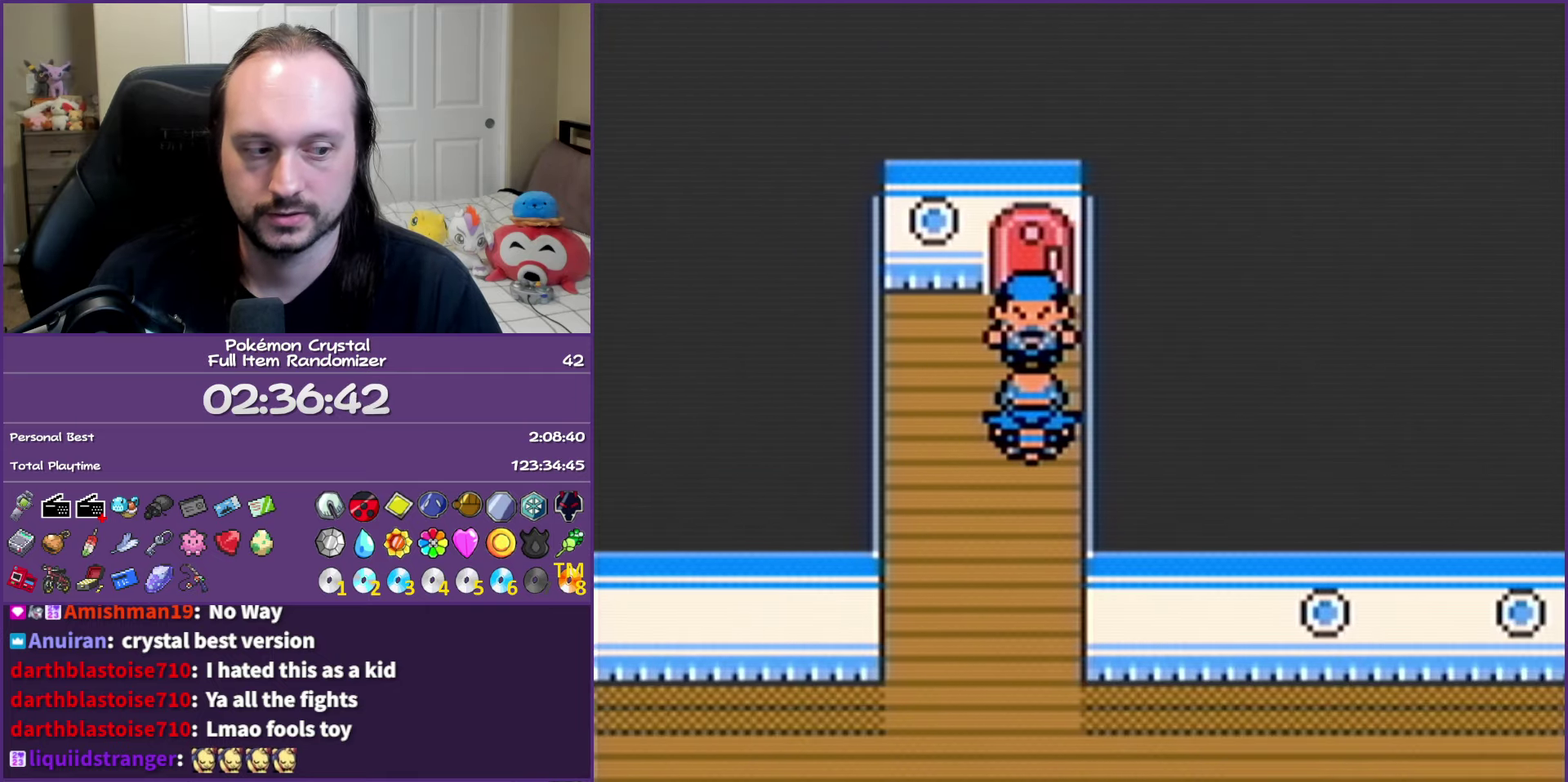
{"buttons": ["A", "B", "DPAD_UP"], "events": [[117, "DPAD_UP", "down"]]}
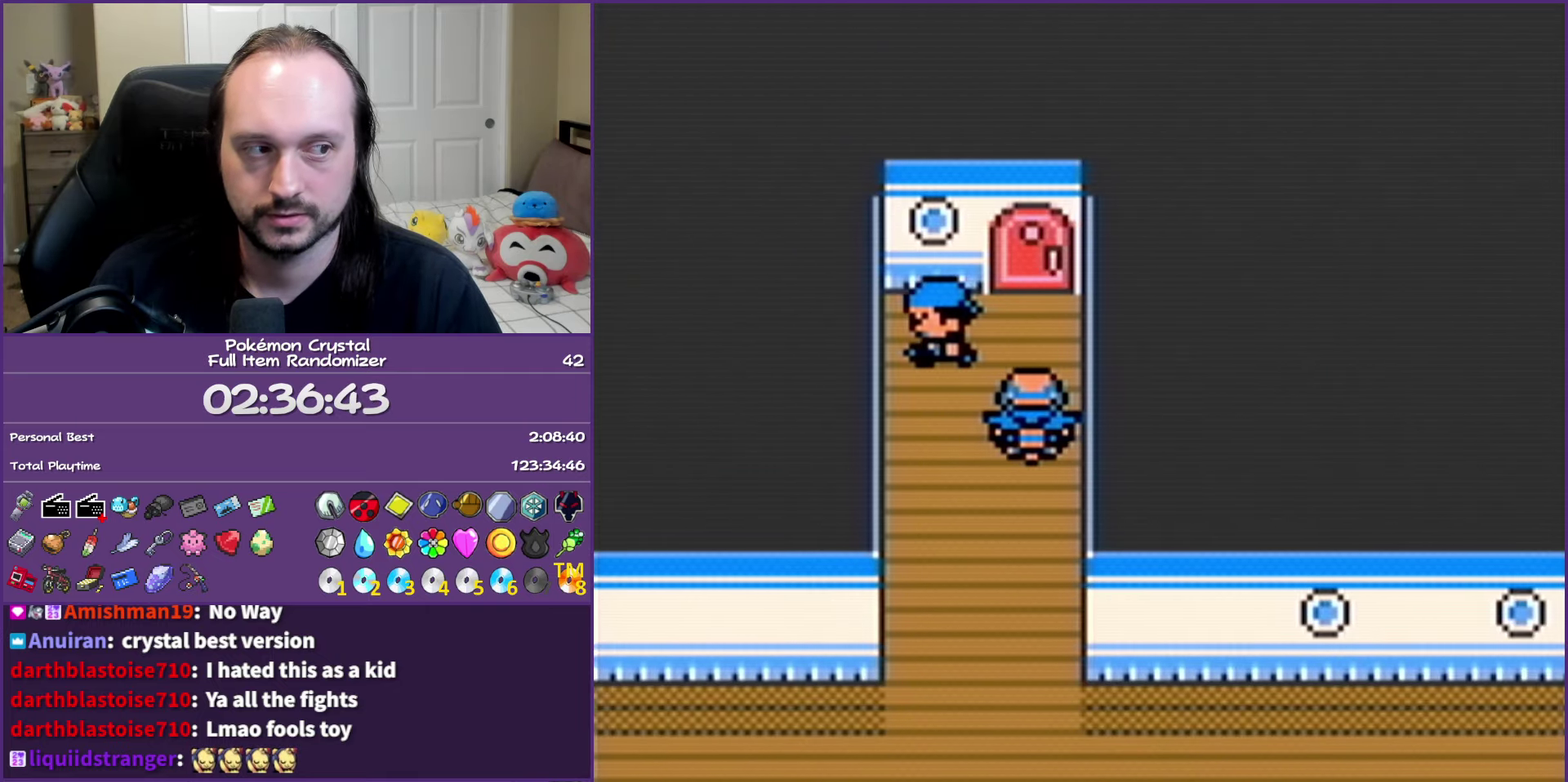
{"buttons": ["B", "DPAD_UP"], "events": [[67, "A", "up"]]}
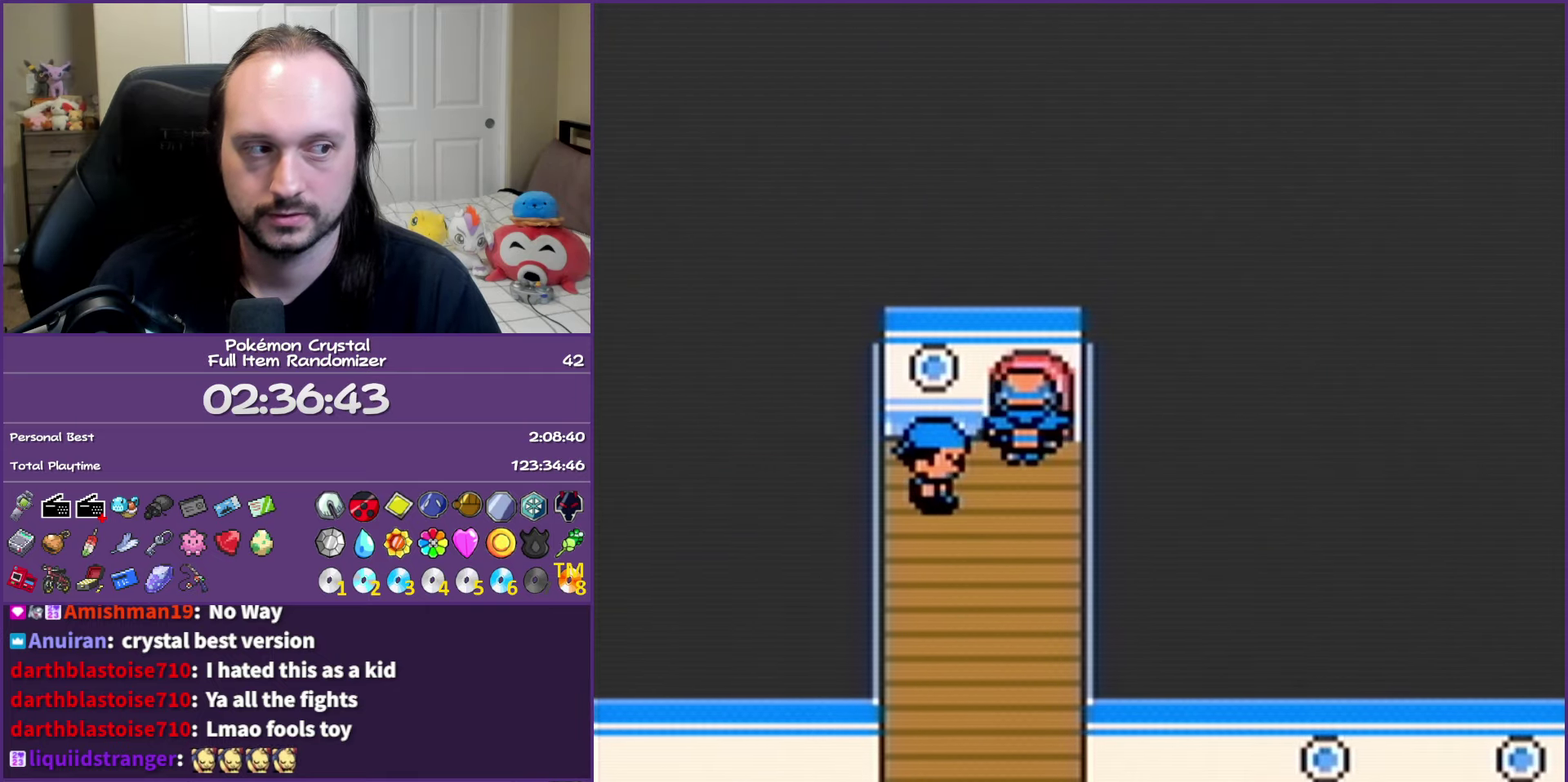
{"buttons": ["B"], "events": [[117, "DPAD_UP", "up"]]}
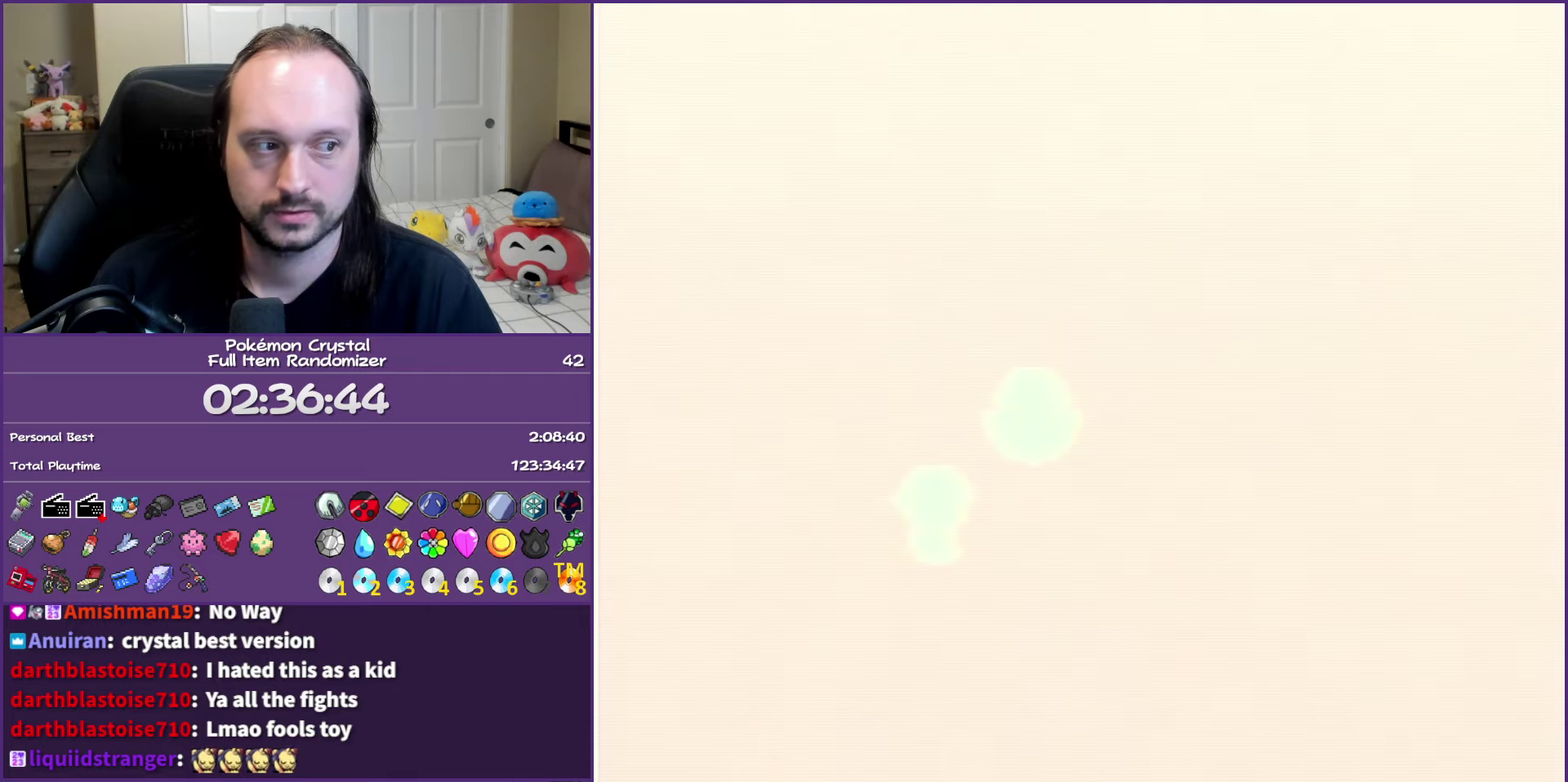
{"buttons": ["B"], "events": []}
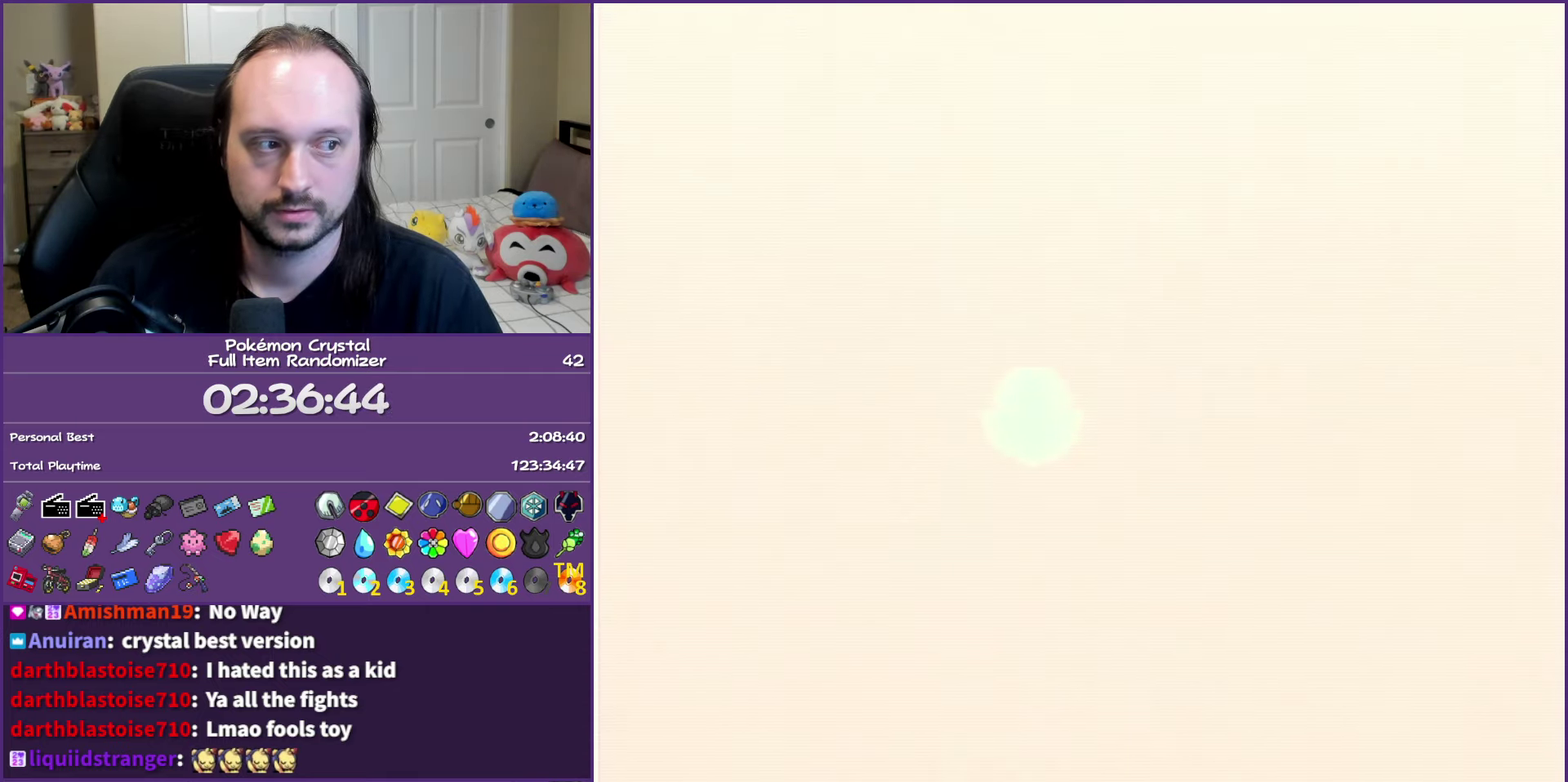
{"buttons": ["B"], "events": []}
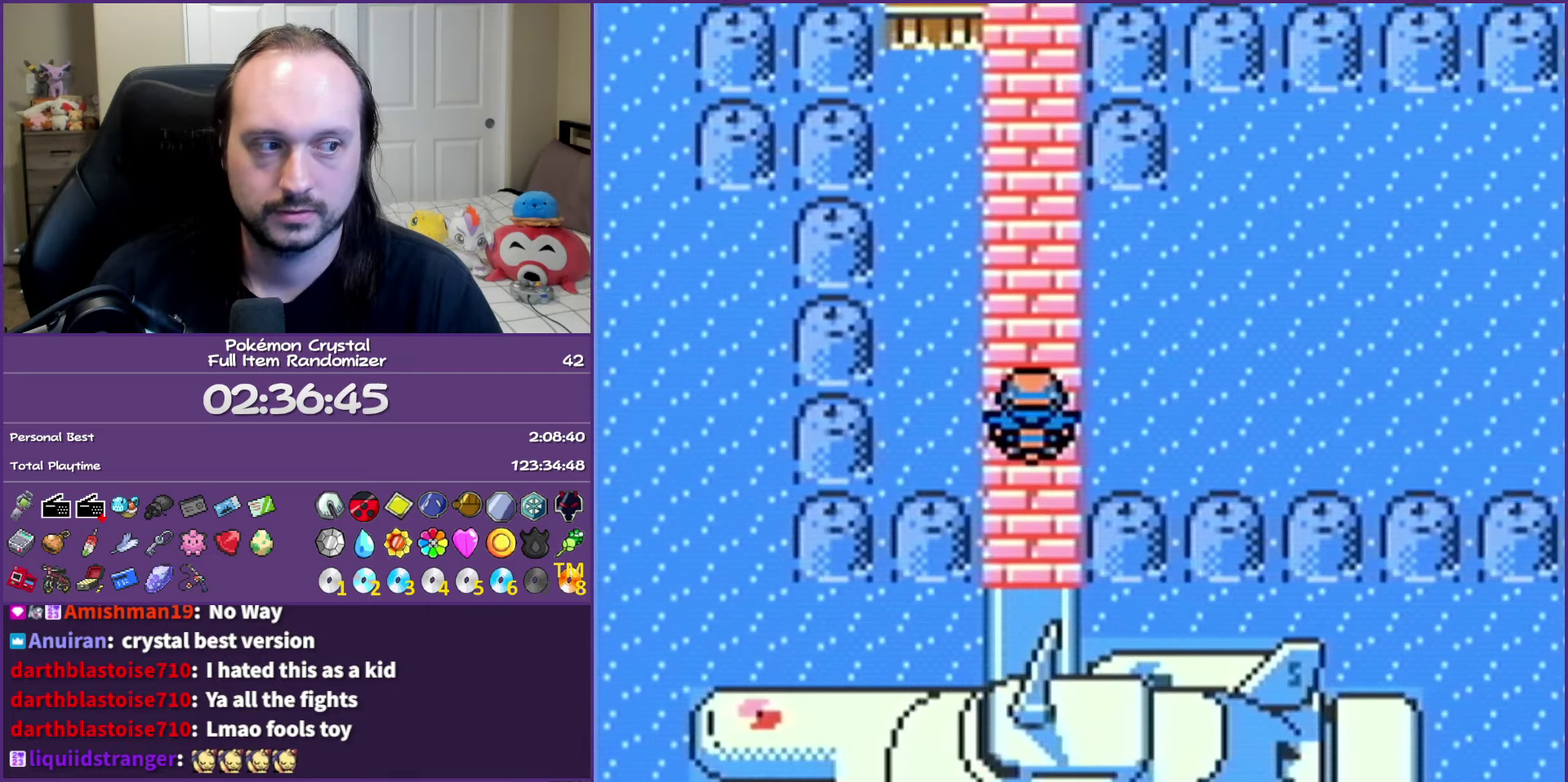
{"buttons": [], "events": [[50, "START", "down"], [217, "START", "up"], [417, "B", "up"]]}
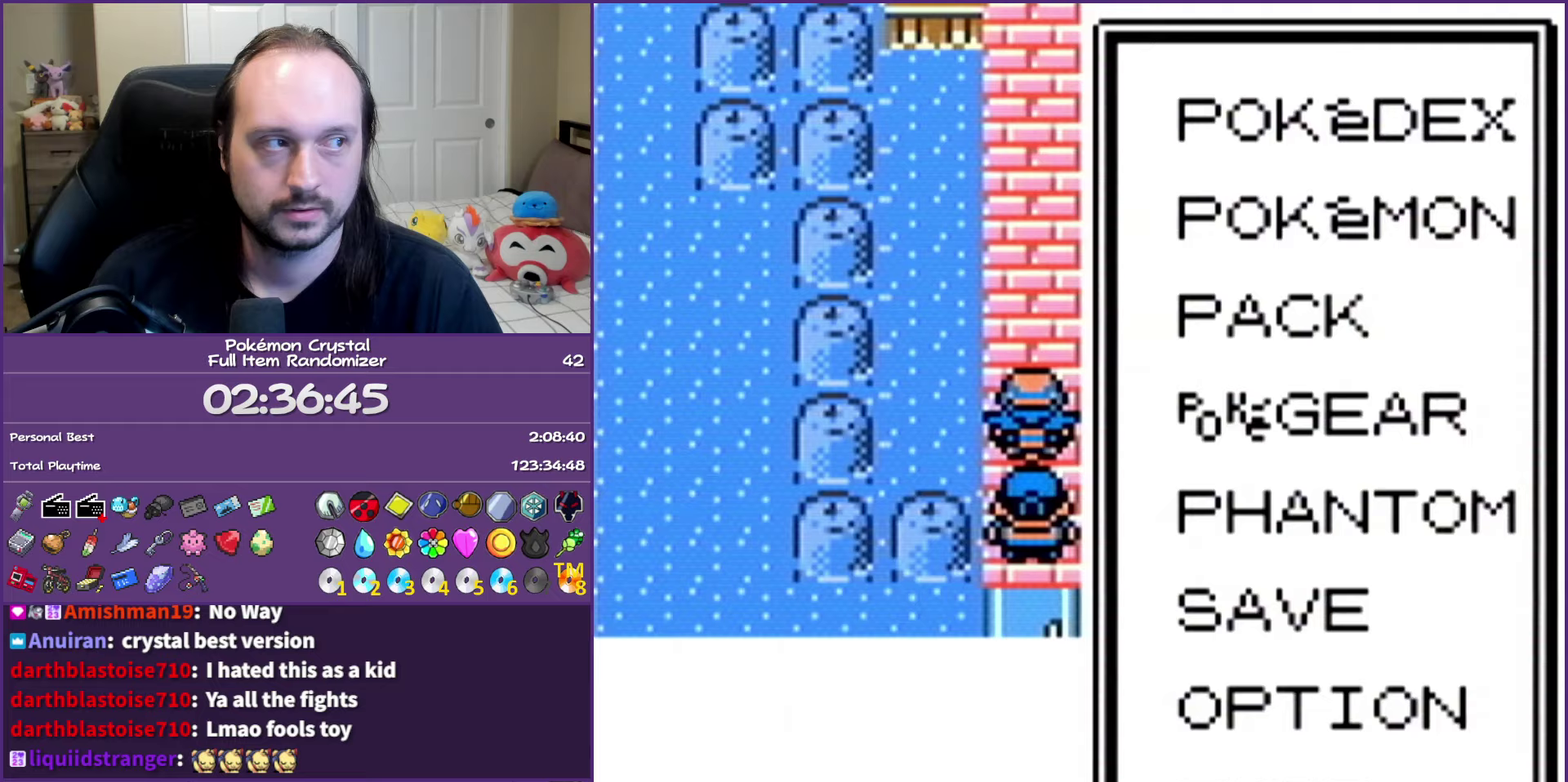
{"buttons": ["A"], "events": [[367, "DPAD_DOWN", "down"], [450, "A", "down"], [483, "DPAD_DOWN", "up"]]}
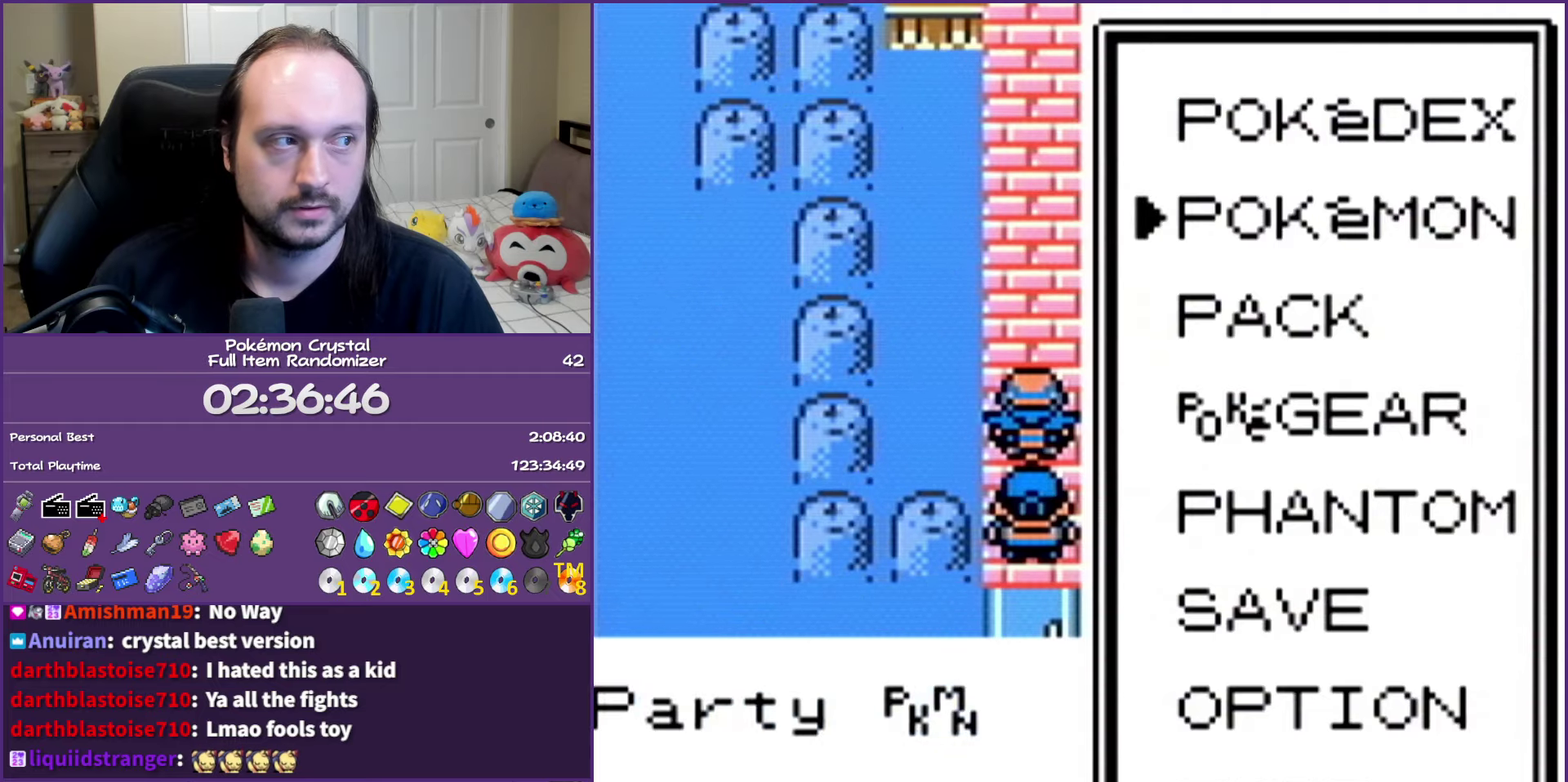
{"buttons": [], "events": [[67, "A", "up"]]}
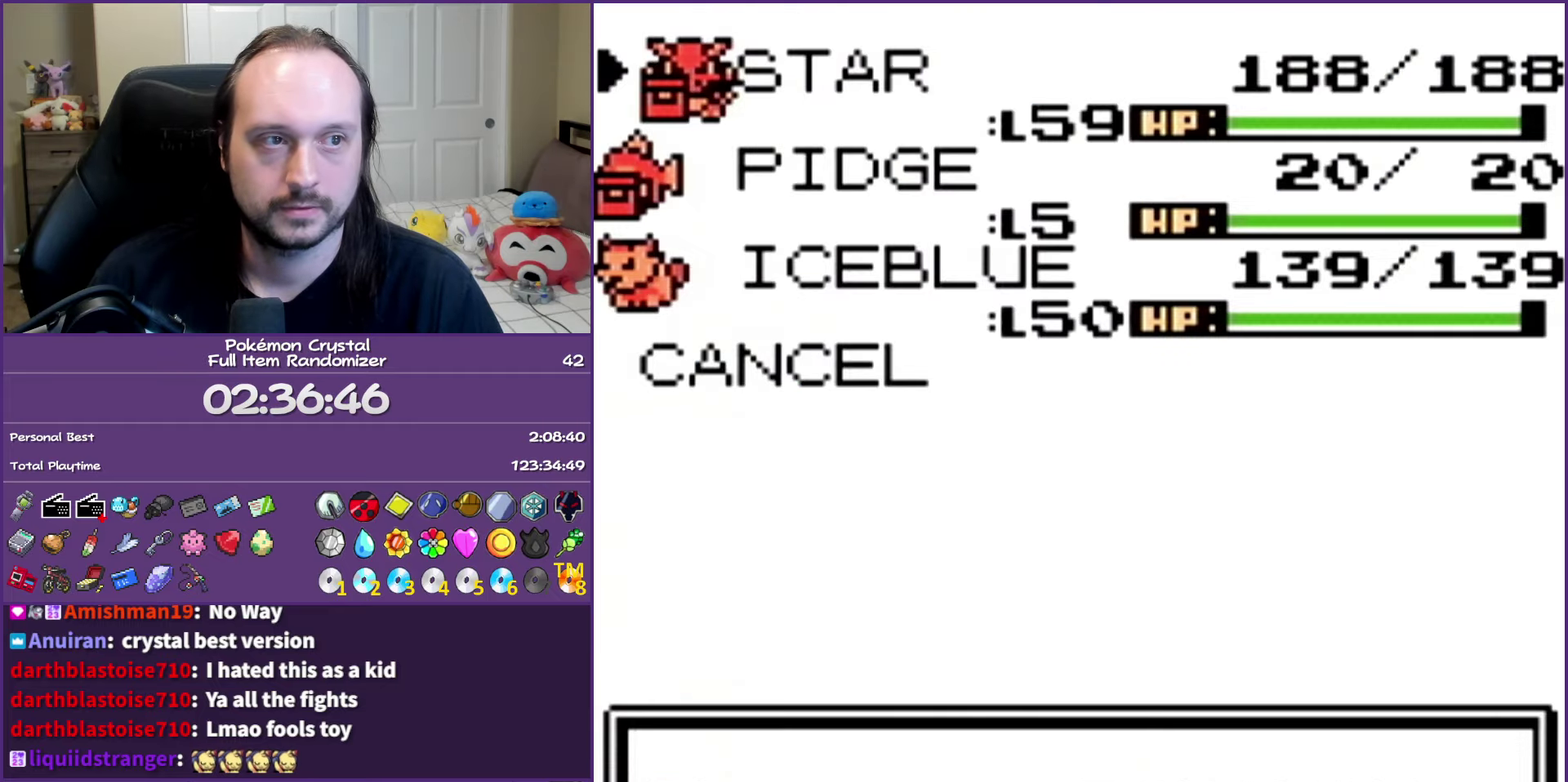
{"buttons": [], "events": [[200, "DPAD_DOWN", "down"], [317, "A", "down"], [317, "DPAD_DOWN", "up"], [467, "A", "up"]]}
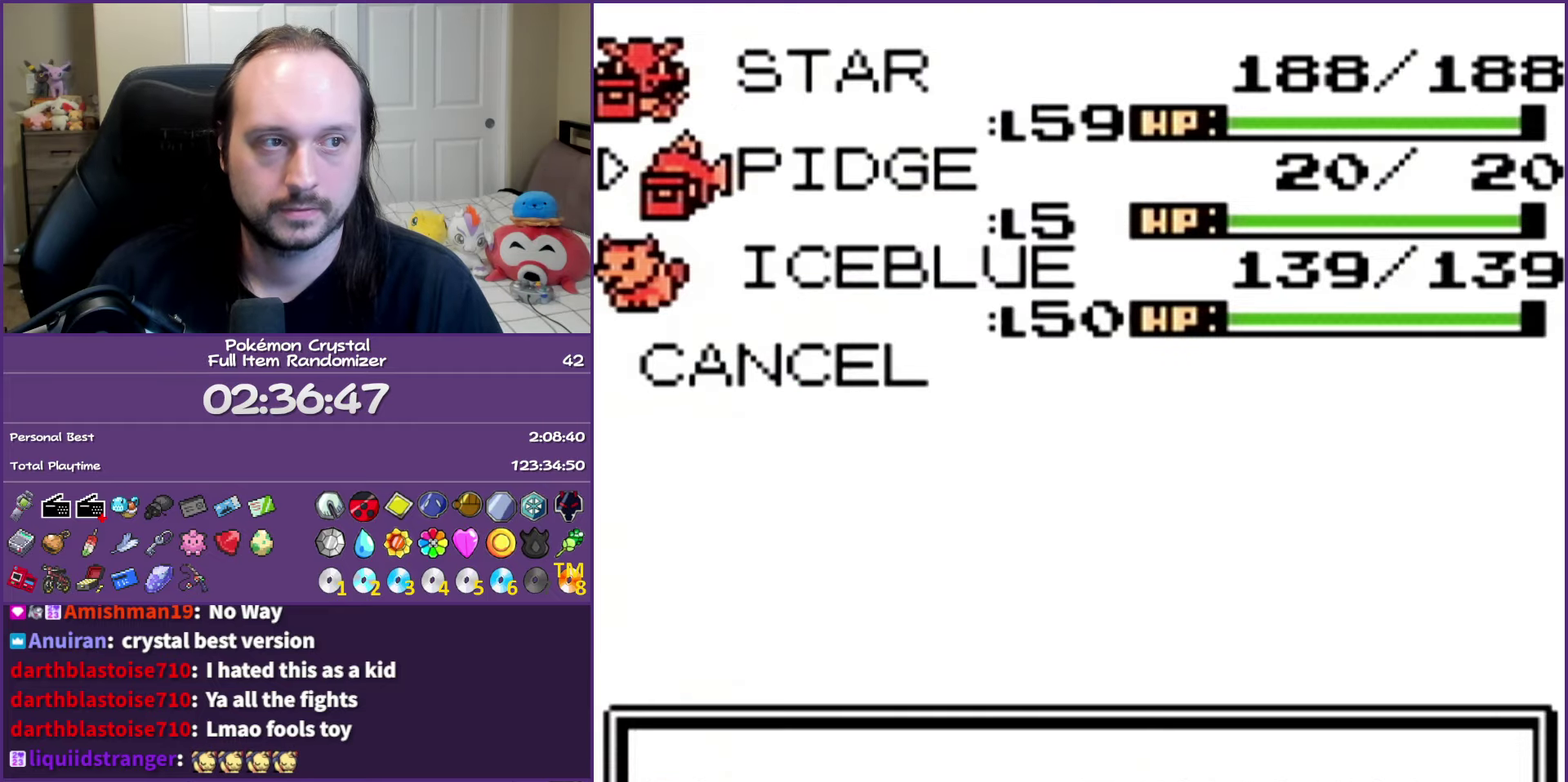
{"buttons": ["A"], "events": [[433, "A", "down"]]}
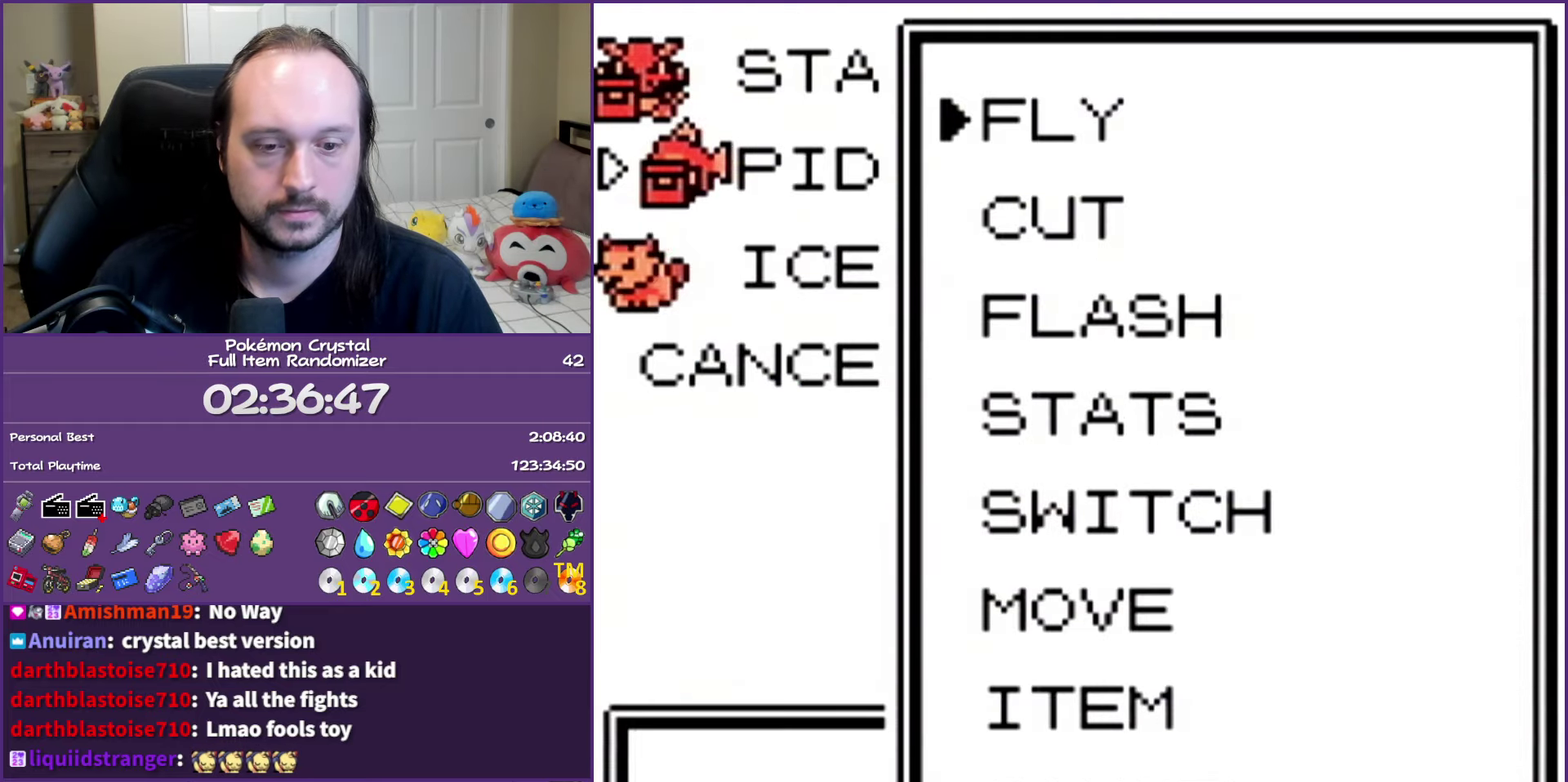
{"buttons": [], "events": [[67, "A", "up"]]}
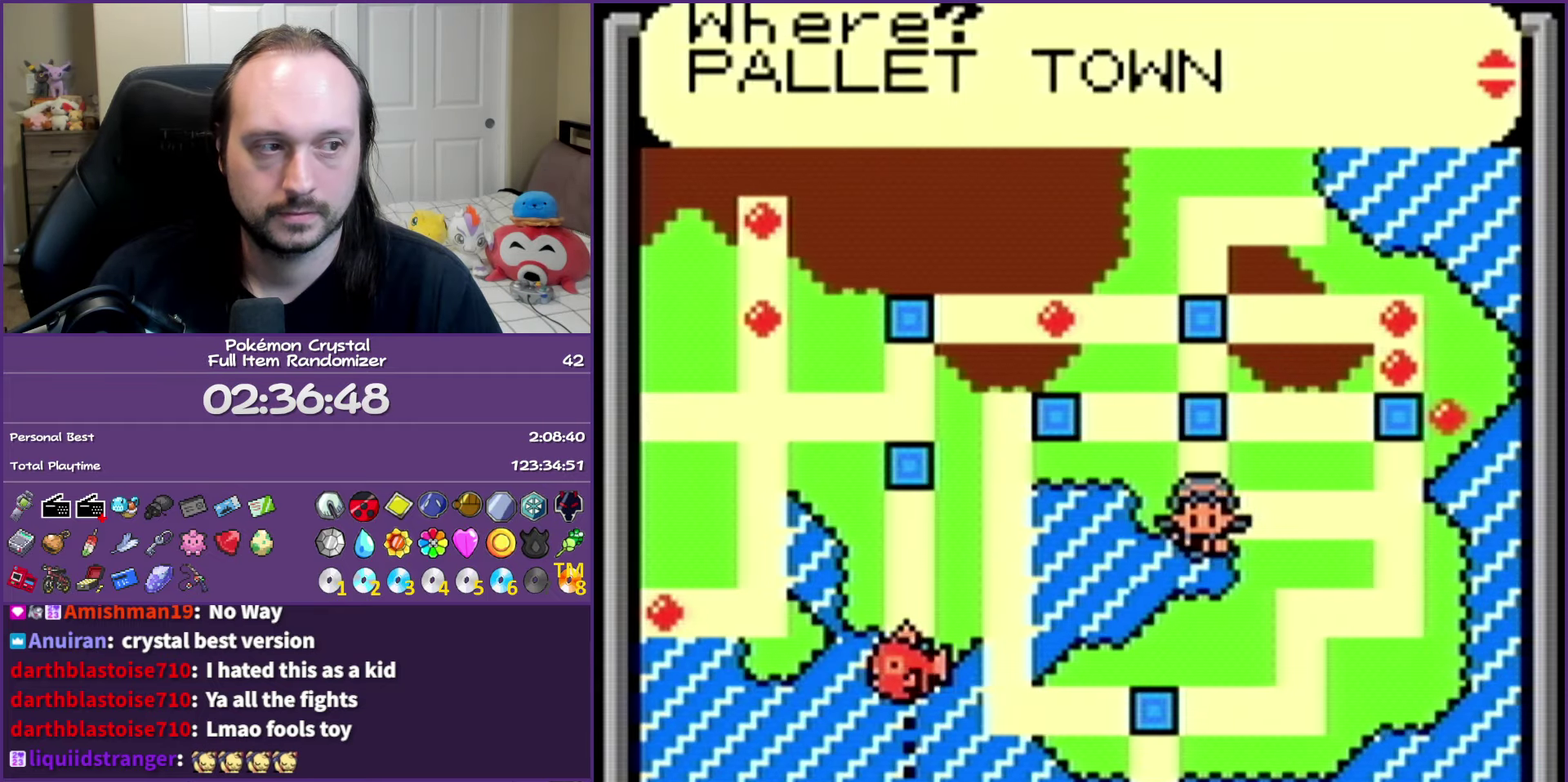
{"buttons": [], "events": [[67, "DPAD_LEFT", "down"], [167, "DPAD_LEFT", "up"], [383, "DPAD_UP", "down"], [467, "DPAD_UP", "up"]]}
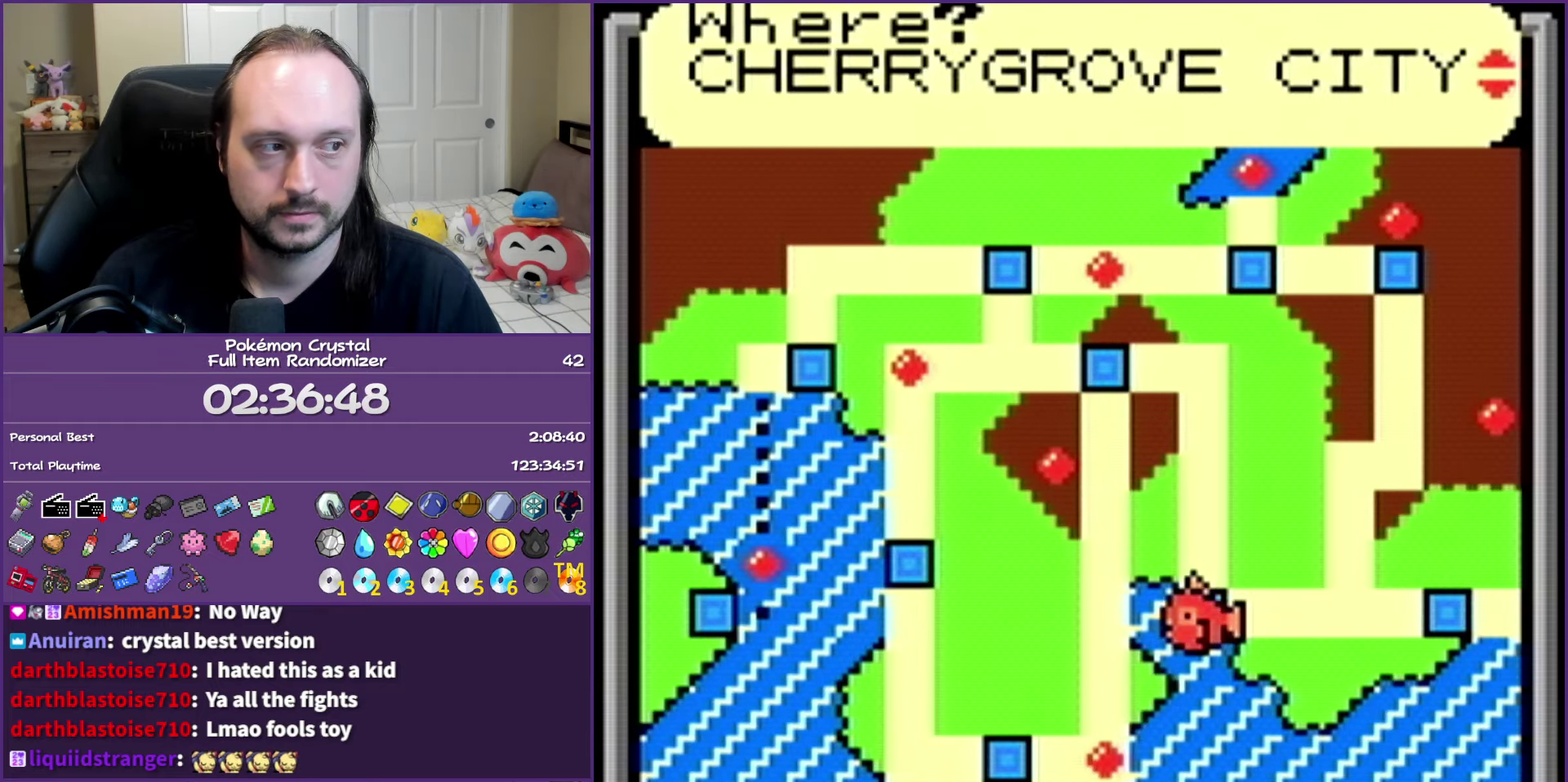
{"buttons": [], "events": [[50, "DPAD_UP", "down"], [167, "DPAD_UP", "up"], [217, "DPAD_UP", "down"], [300, "DPAD_UP", "up"], [367, "DPAD_UP", "down"], [467, "DPAD_UP", "up"]]}
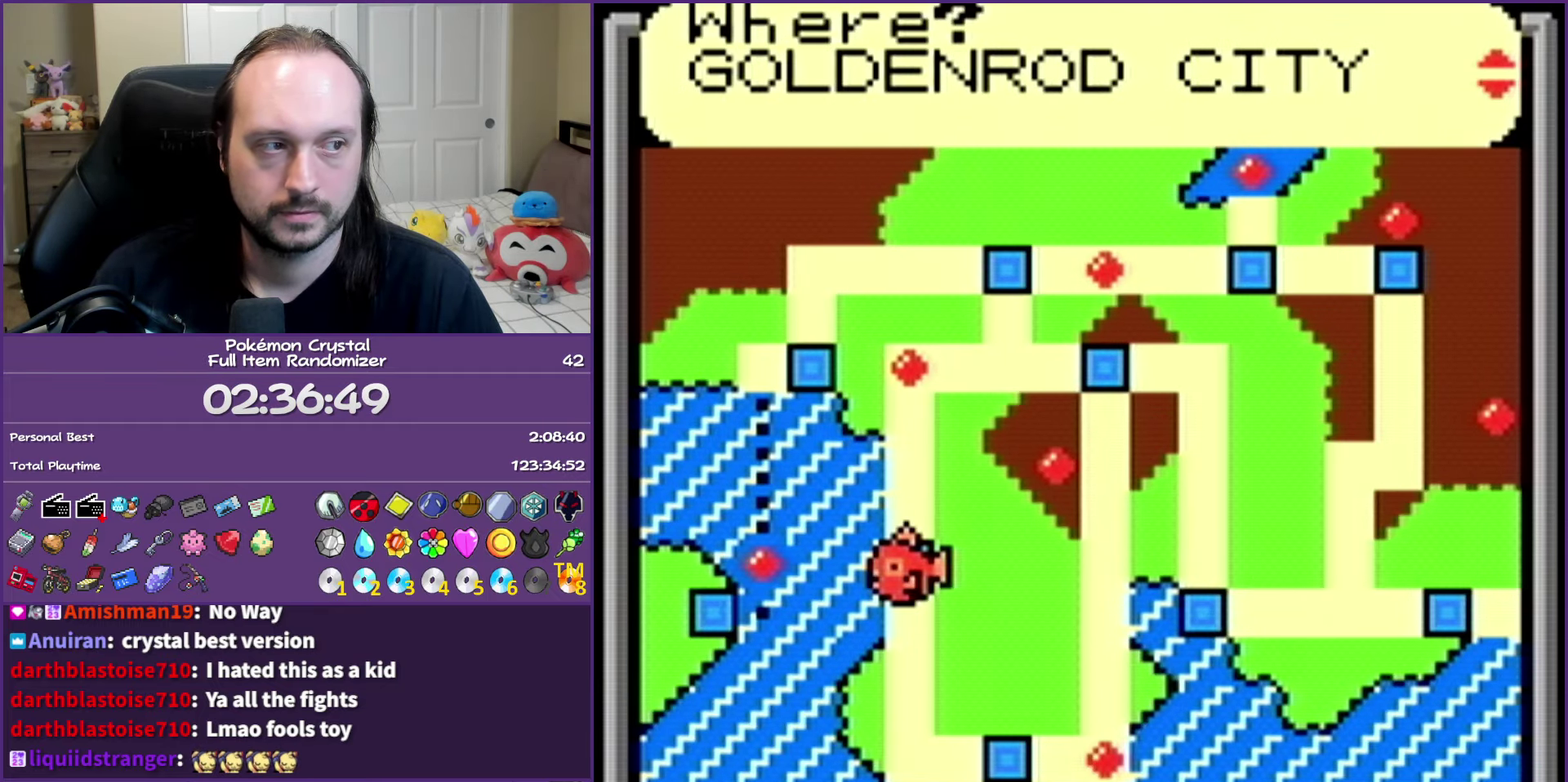
{"buttons": ["A"], "events": [[50, "DPAD_UP", "down"], [217, "DPAD_UP", "up"], [383, "A", "down"]]}
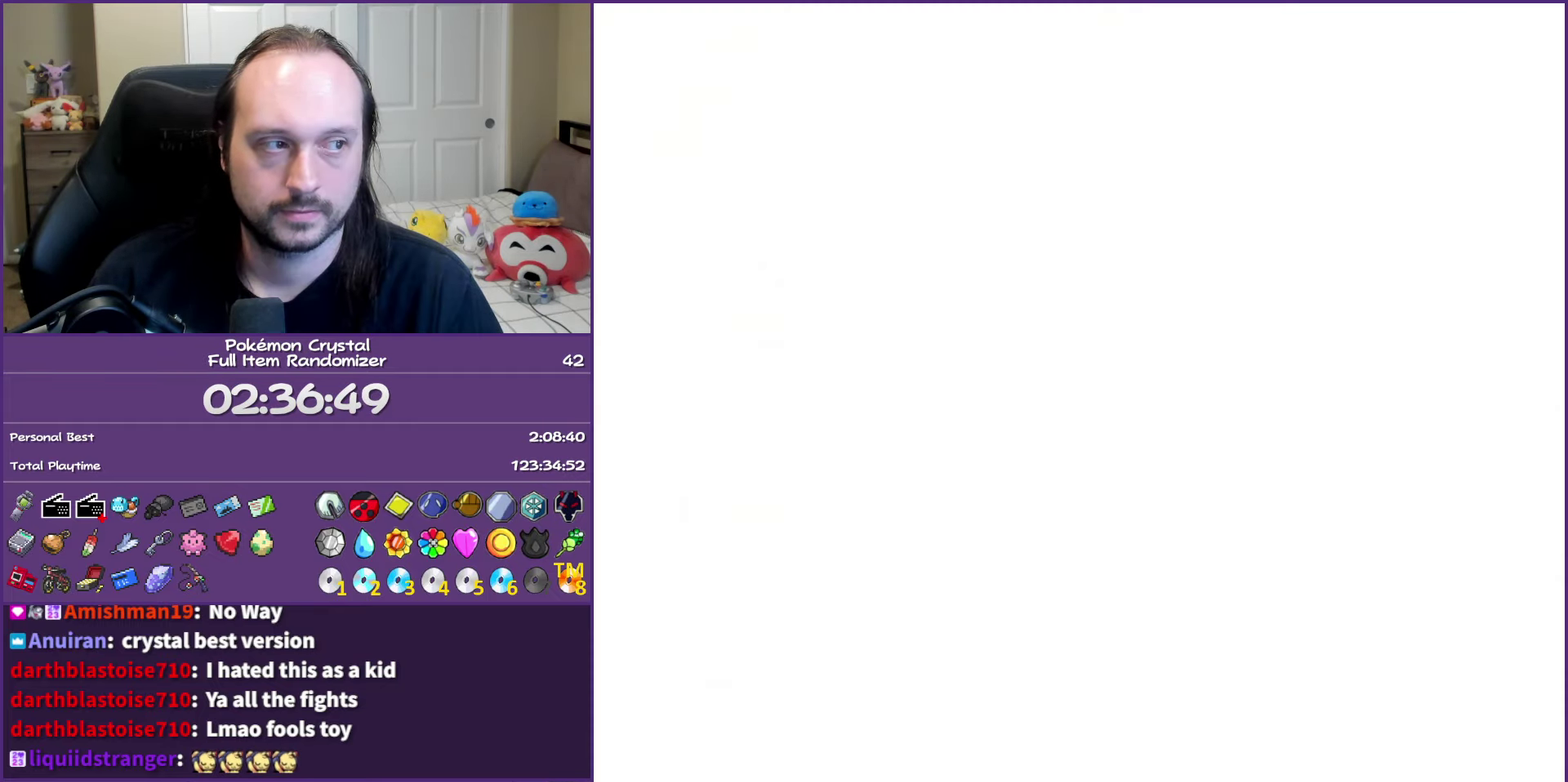
{"buttons": [], "events": [[17, "A", "up"]]}
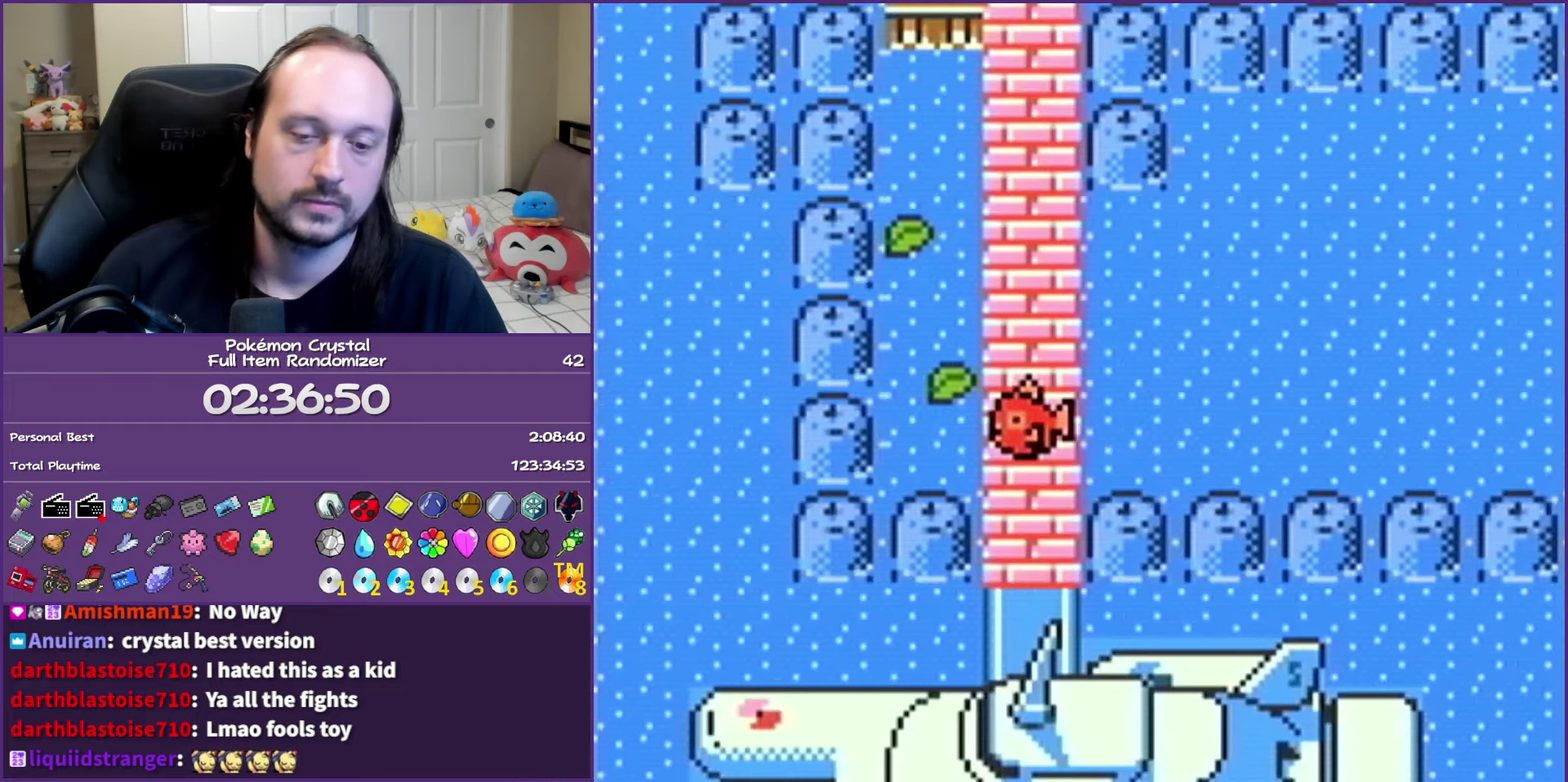
{"buttons": [], "events": []}
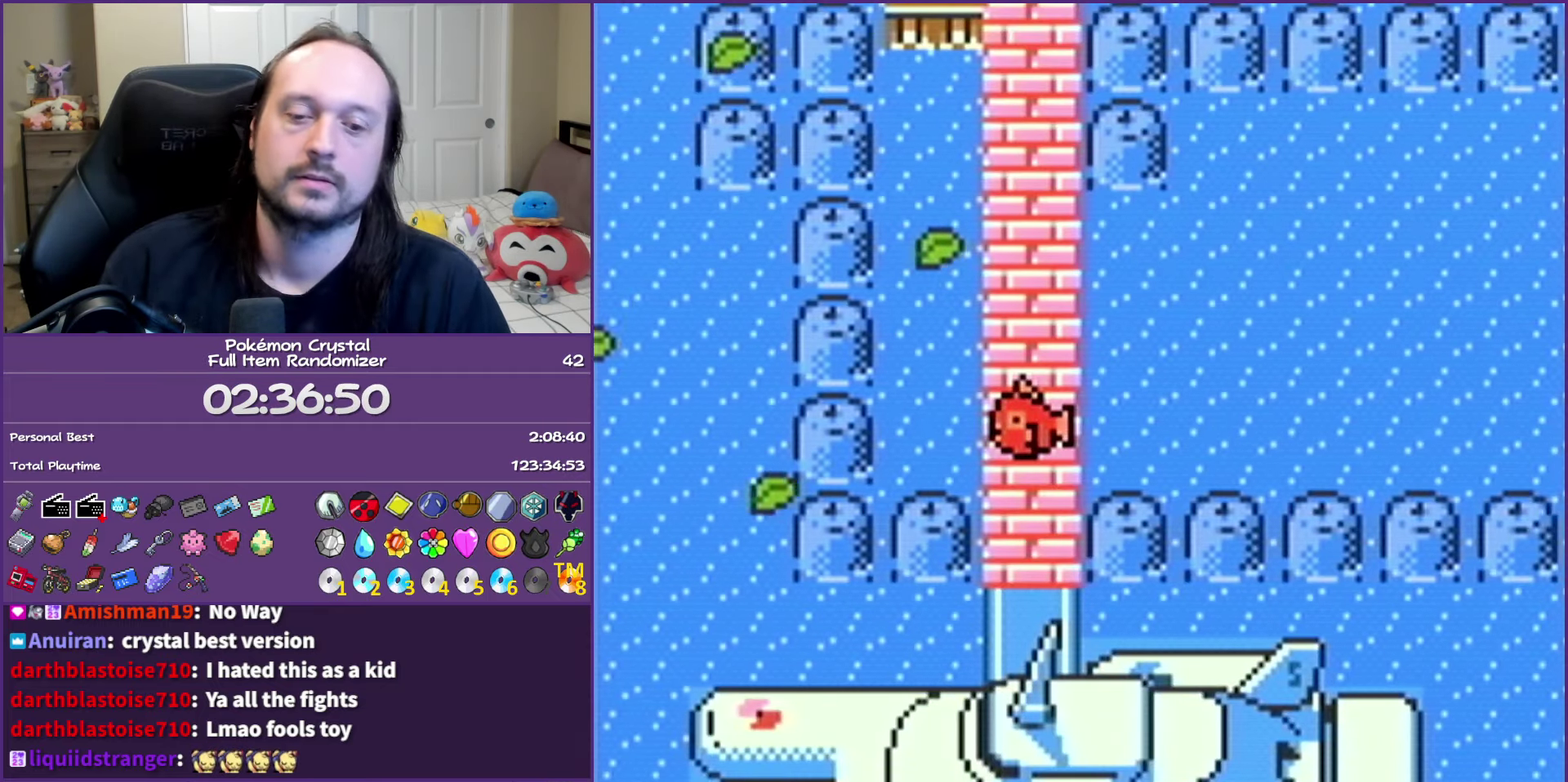
{"buttons": [], "events": []}
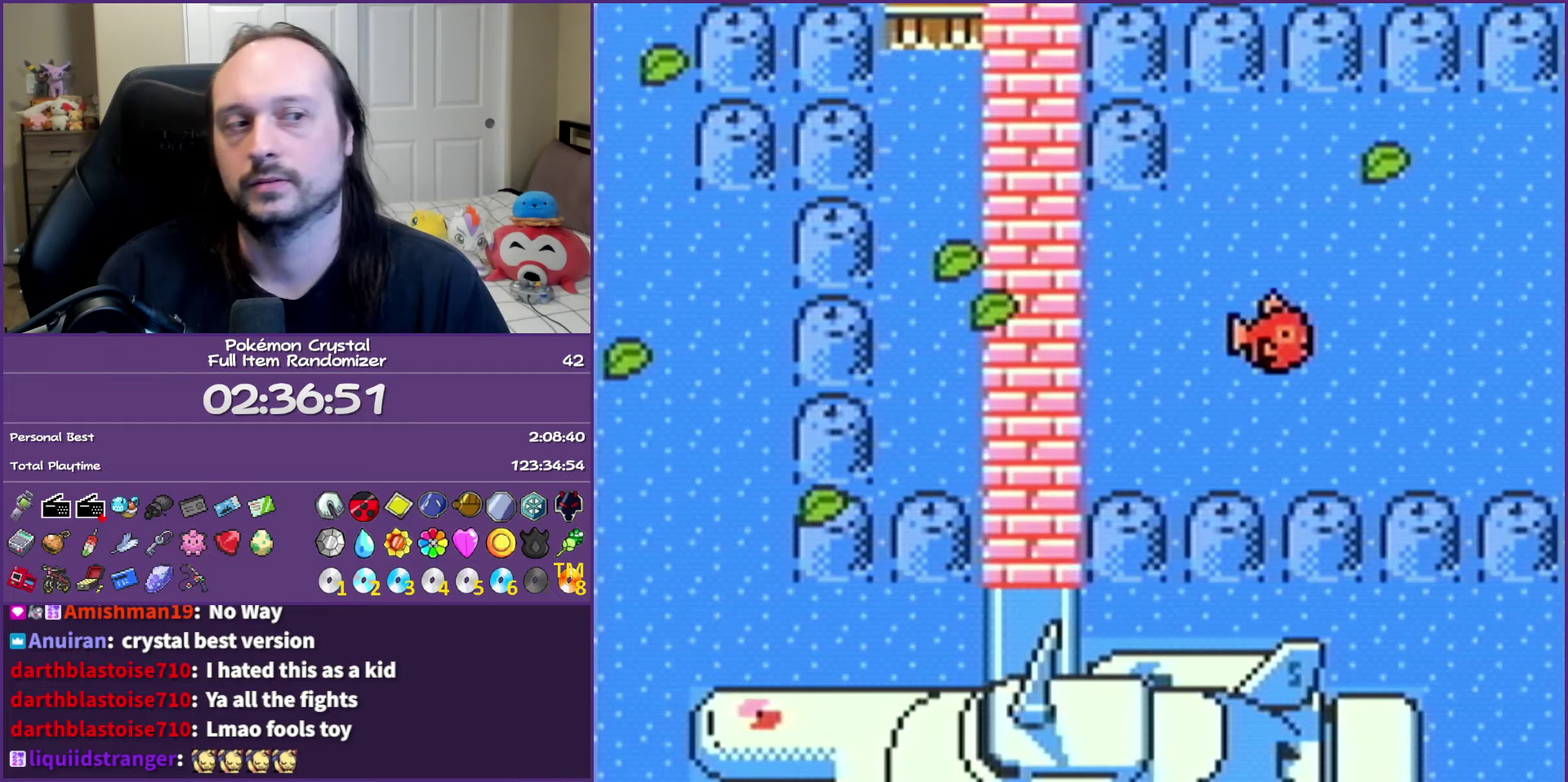
{"buttons": [], "events": []}